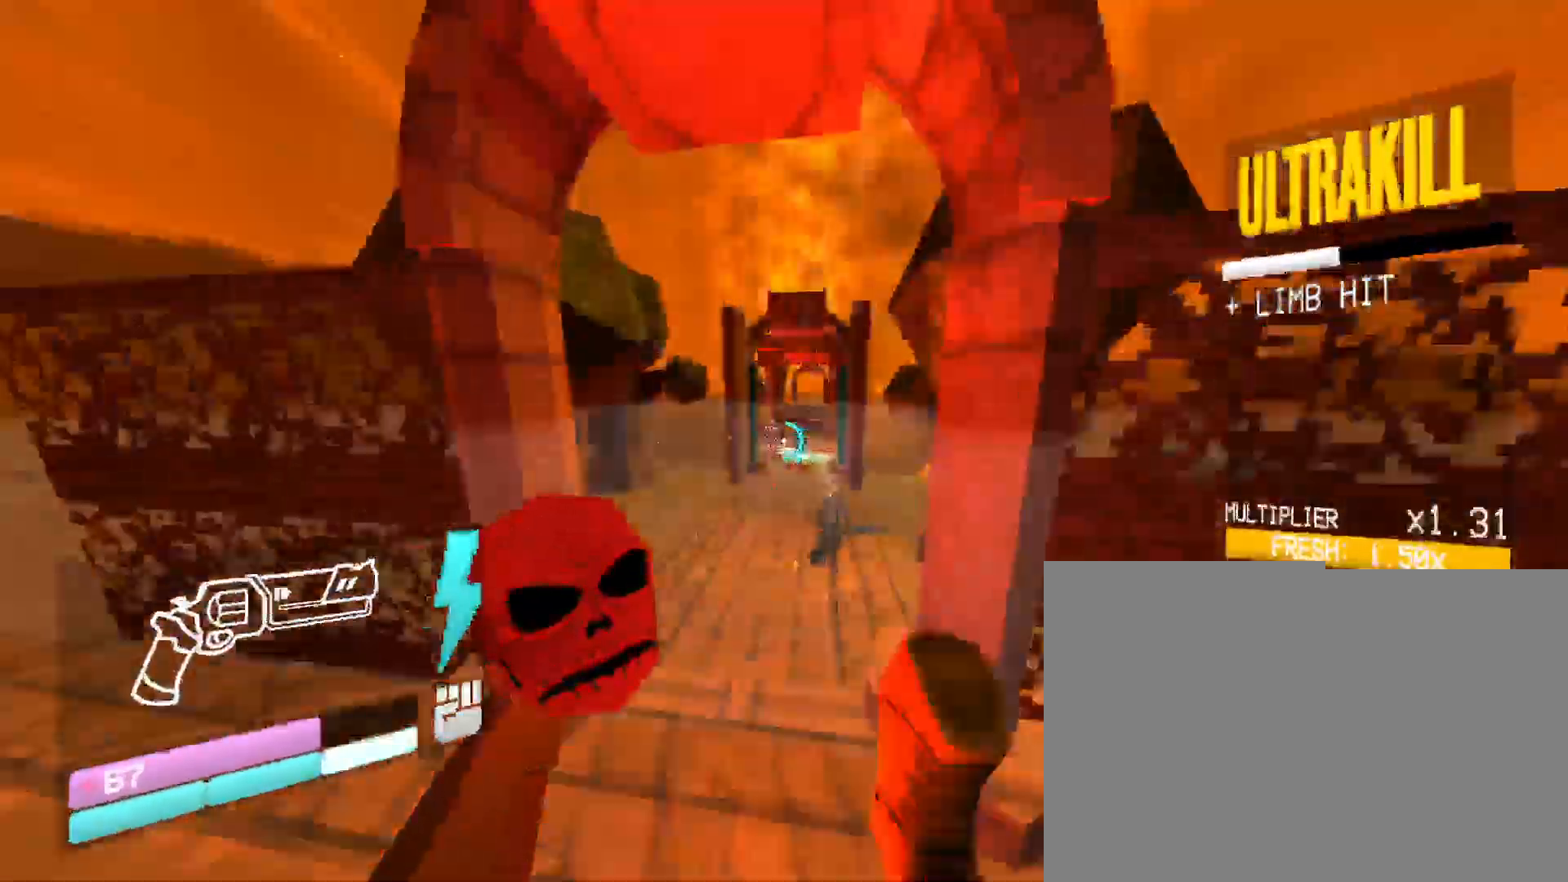
Gameplay with keyboard and mouse; each line is a JSON object with the keys and mouse buttons held at the frame after it. "events" lists presses ("down") and releases ("up") of "1", "2", "3", "4", "5", "a", "b", "c", "d", "e", "f", "g", "q", "r", "s", "shift", "space", "t", "tab", "v", "w", "x", "z", "mouse_left", "mouse_wheel", "mouse_right", "mouse_mb4" and "mouse_mb5" between this image and that frame as [ms after this image, input, new state], when the widget could be followed in between. "mouse_left", "mouse_wheel", "mouse_right", "mouse_mb4", "mouse_mb5" = the "left", "wheel", "right", "mb4", "mb5" buttons of the "mouse" list. No other keys are recorded. "wheel" means that the mouse wheel is clicked or scrolled. Mouse movement is not recorded. Not read: other_keys.
{"keys": ["w"], "mouse": ["right"], "events": [[83, "w", "up"], [117, "s", "down"], [350, "s", "up"], [400, "w", "down"]]}
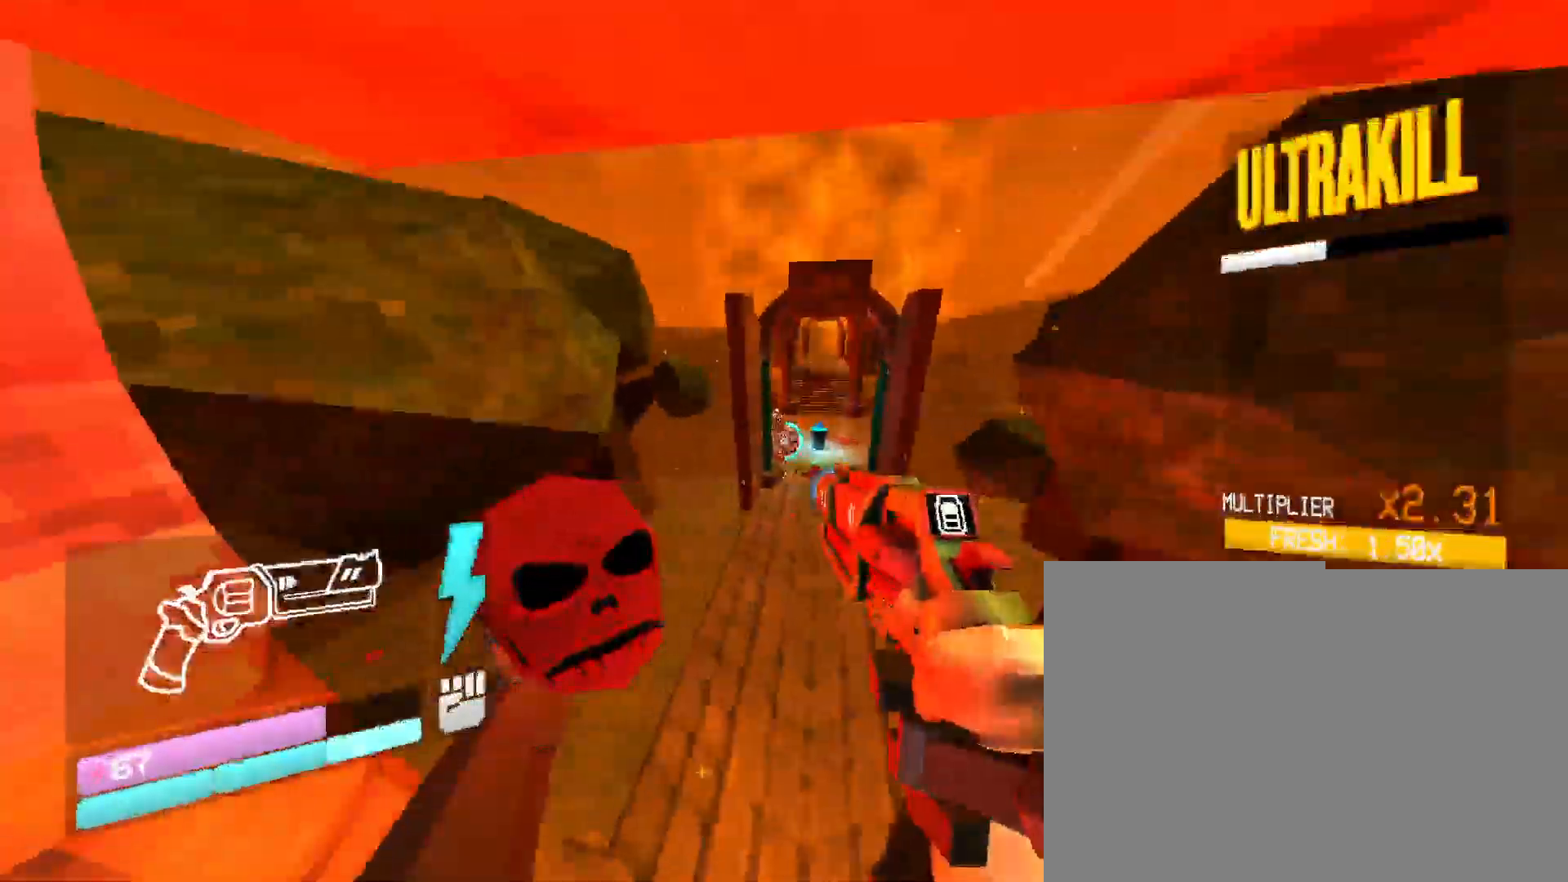
{"keys": ["s"], "mouse": ["right"], "events": [[83, "shift", "down"], [383, "shift", "up"], [467, "w", "up"], [483, "s", "down"]]}
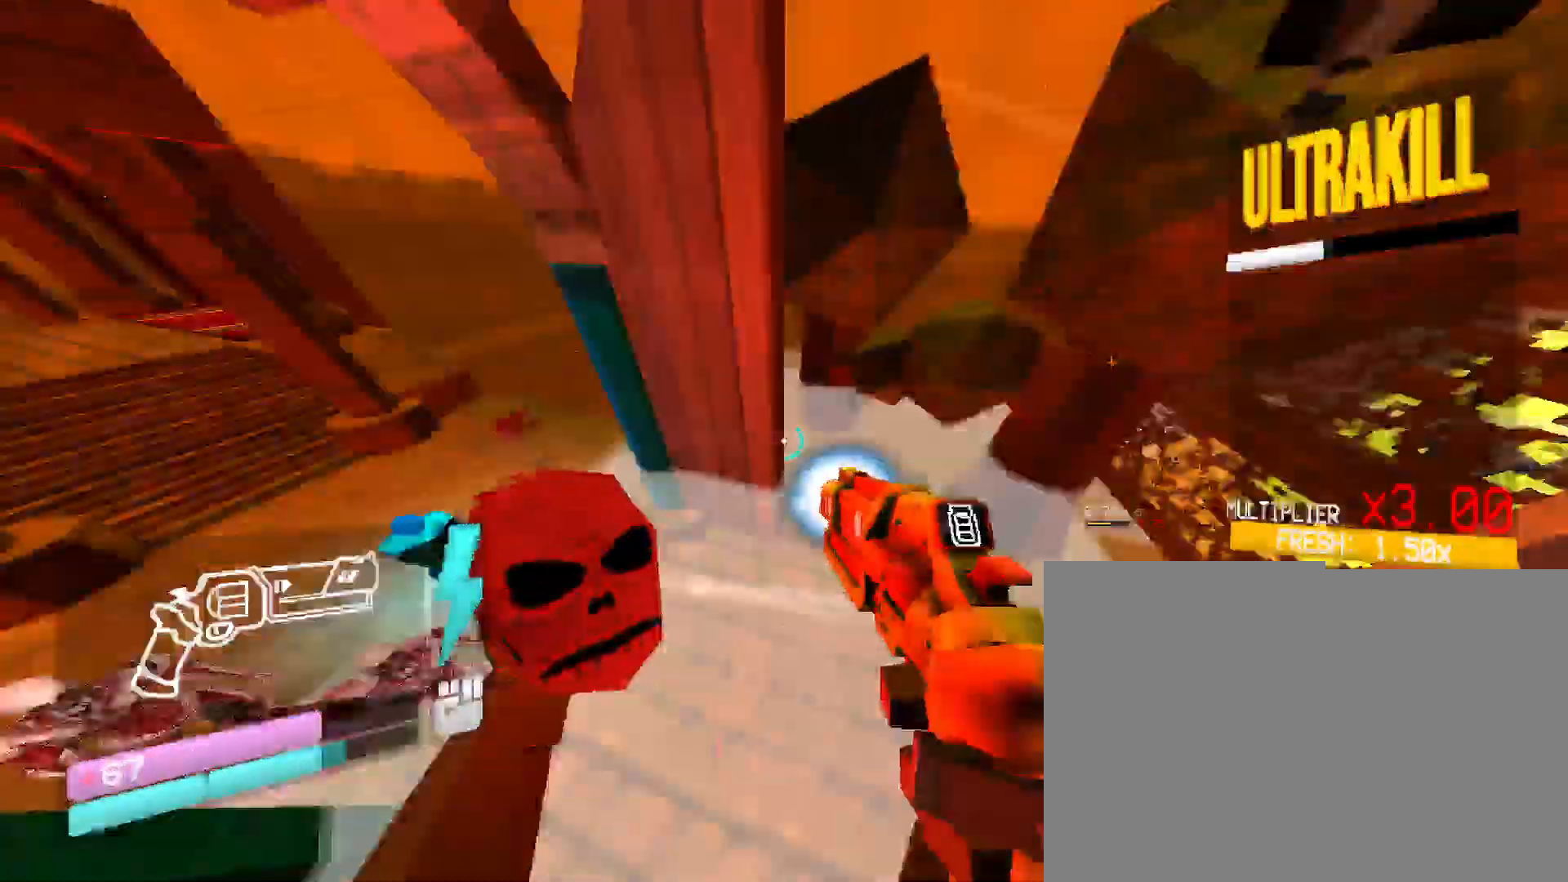
{"keys": ["s"], "mouse": ["right"], "events": []}
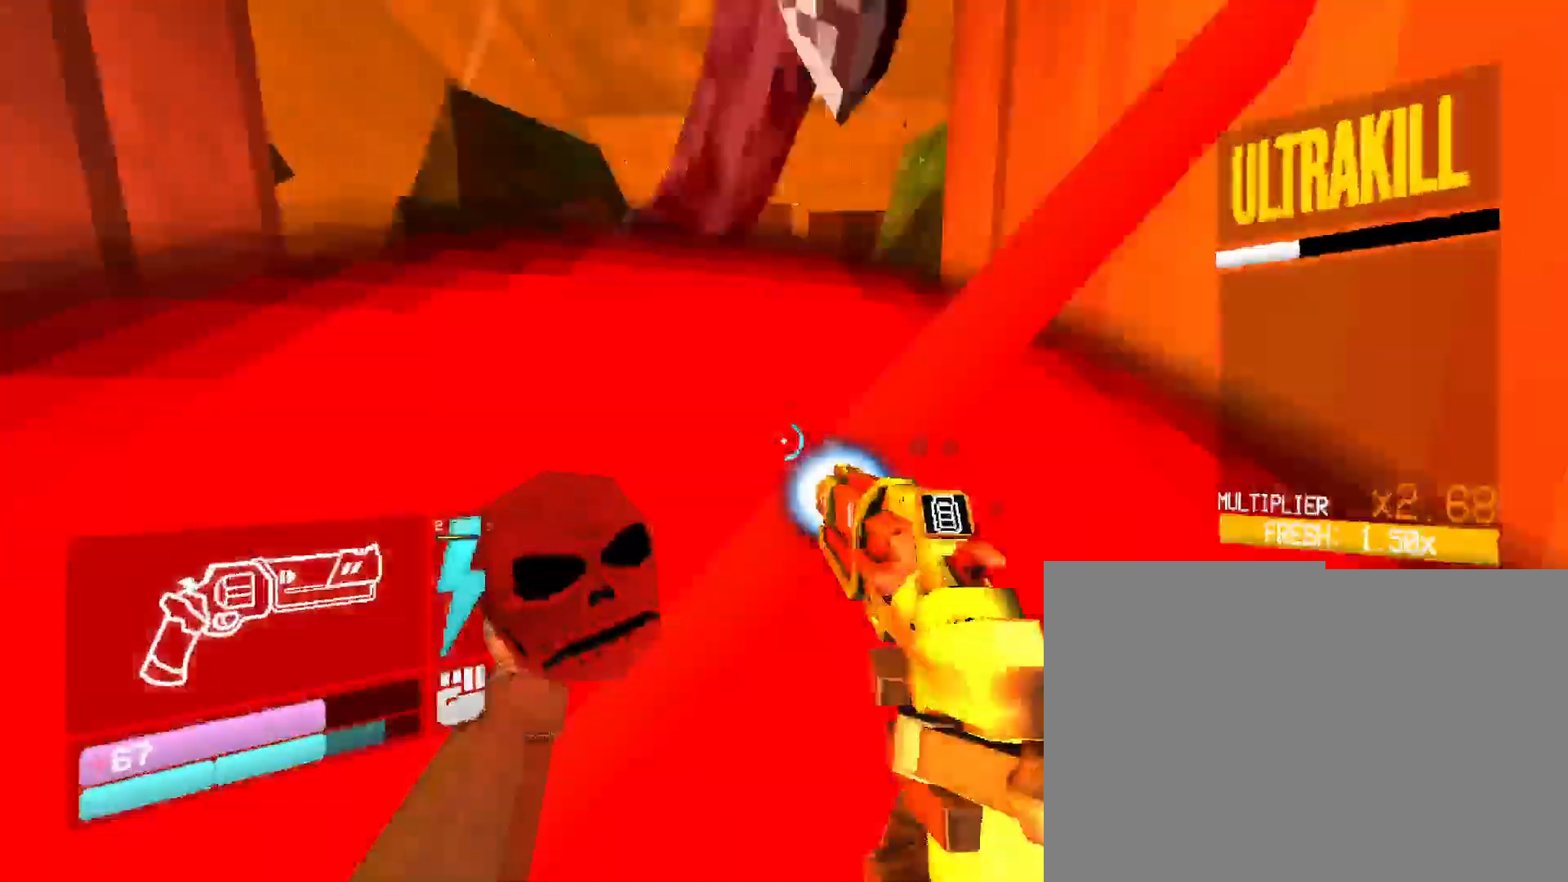
{"keys": ["s"], "mouse": ["right"], "events": []}
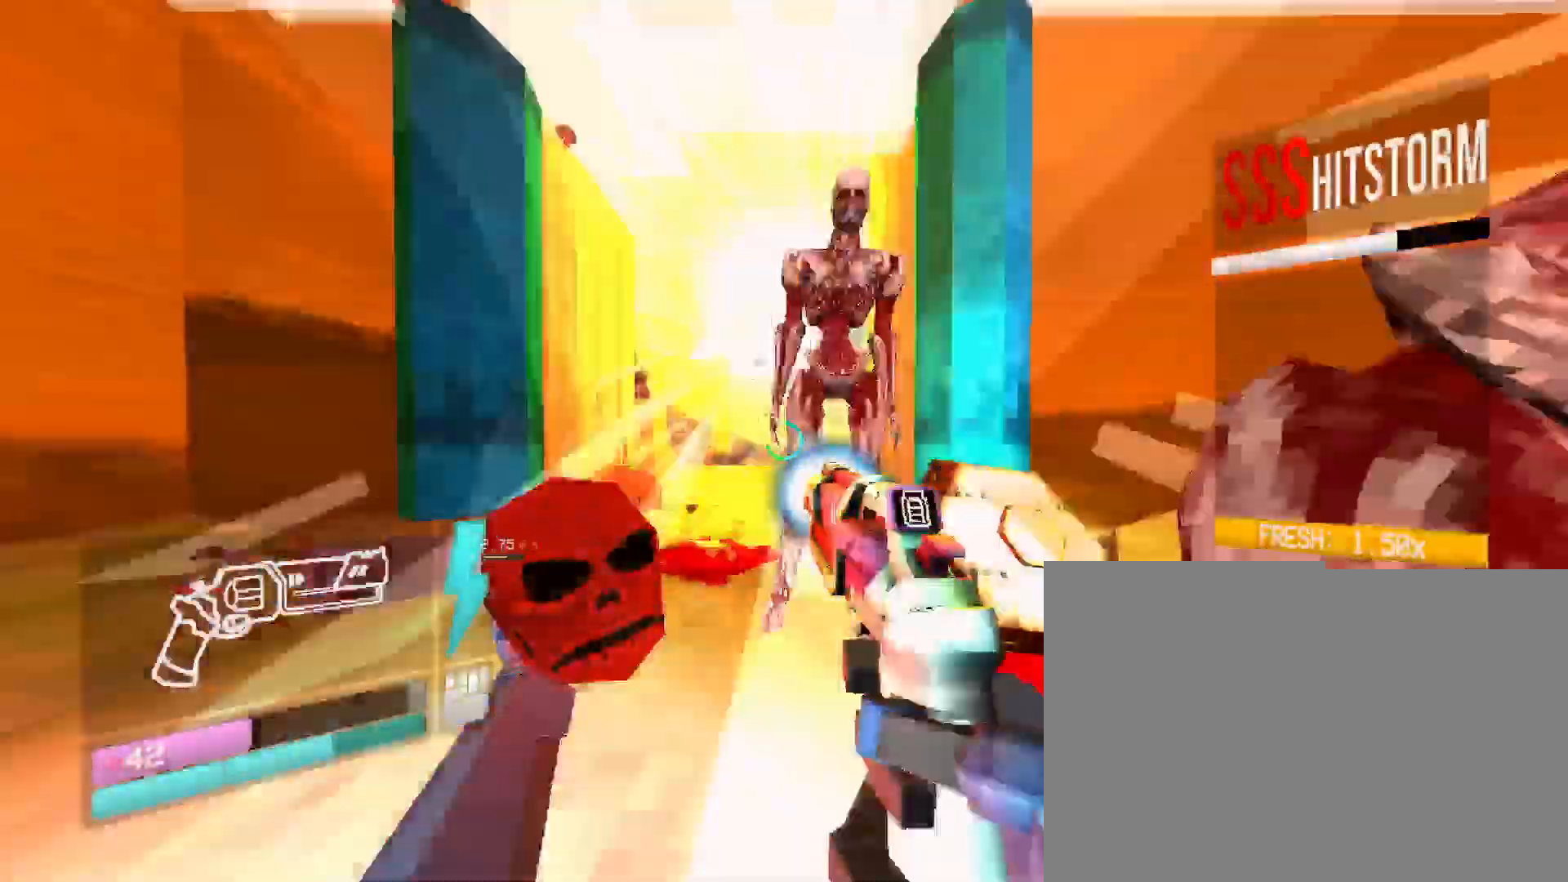
{"keys": ["s", "space"], "mouse": [], "events": [[100, "mouse_right", "up"], [317, "1", "down"], [450, "space", "down"], [467, "1", "up"]]}
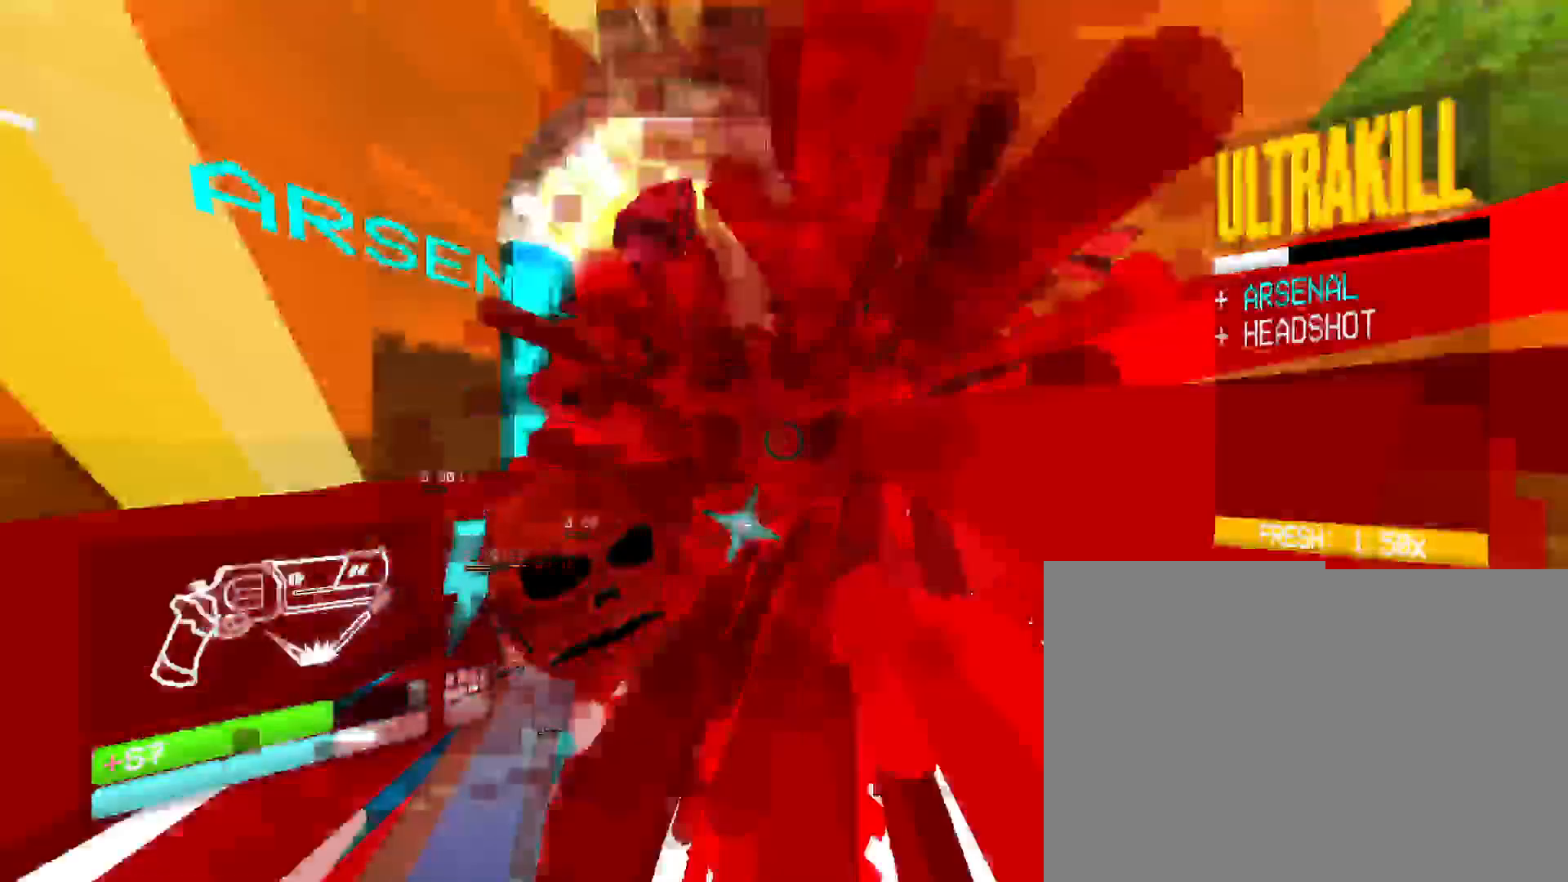
{"keys": ["s"], "mouse": ["right"], "events": [[150, "space", "up"], [333, "mouse_right", "down"]]}
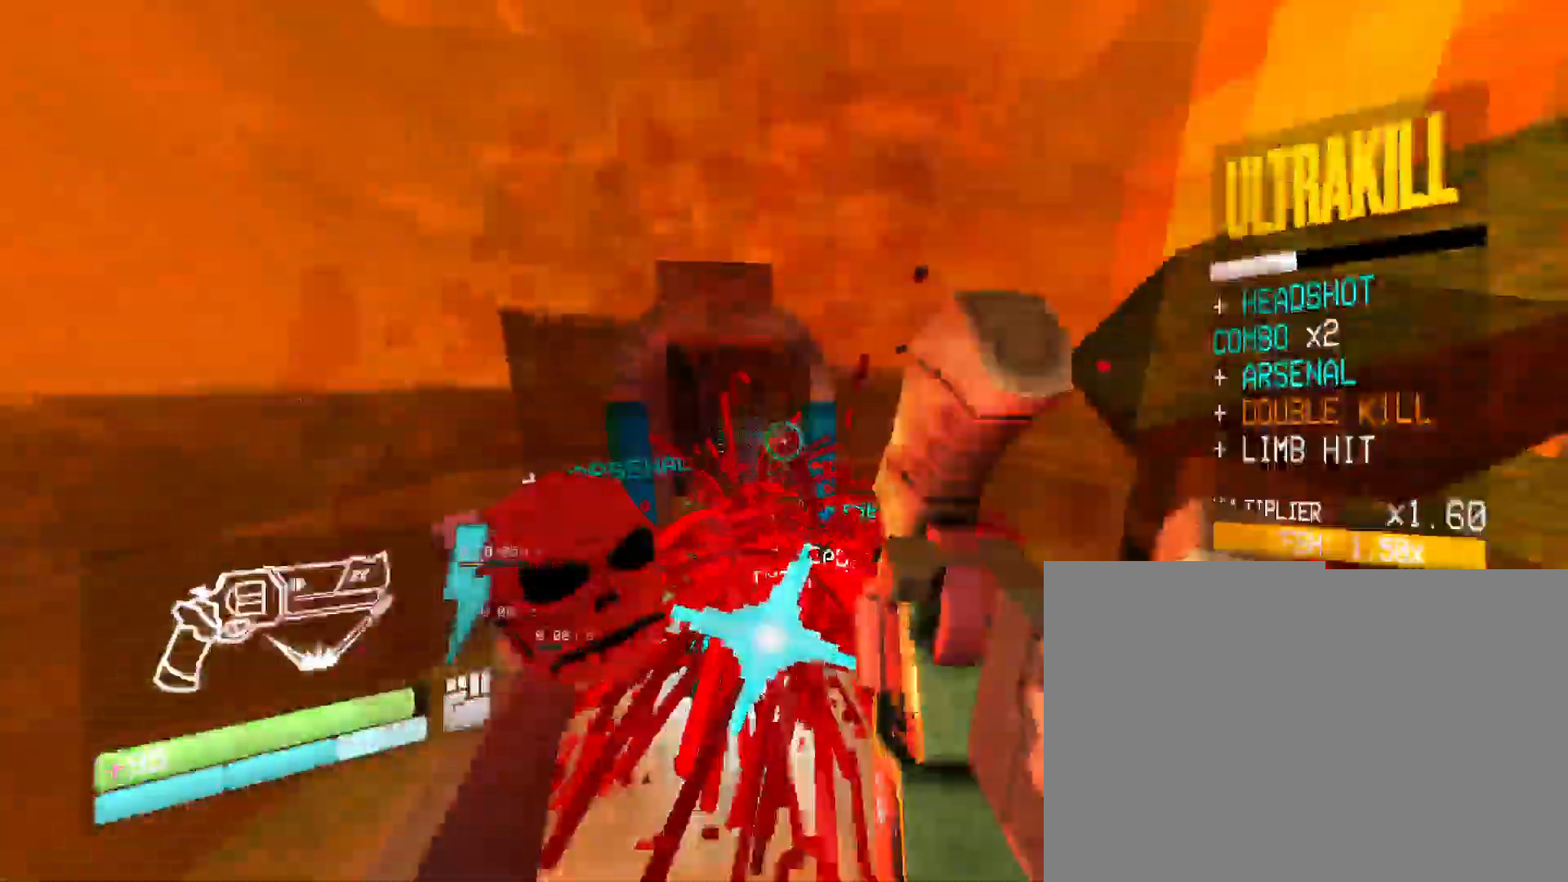
{"keys": ["s"], "mouse": ["right"], "events": []}
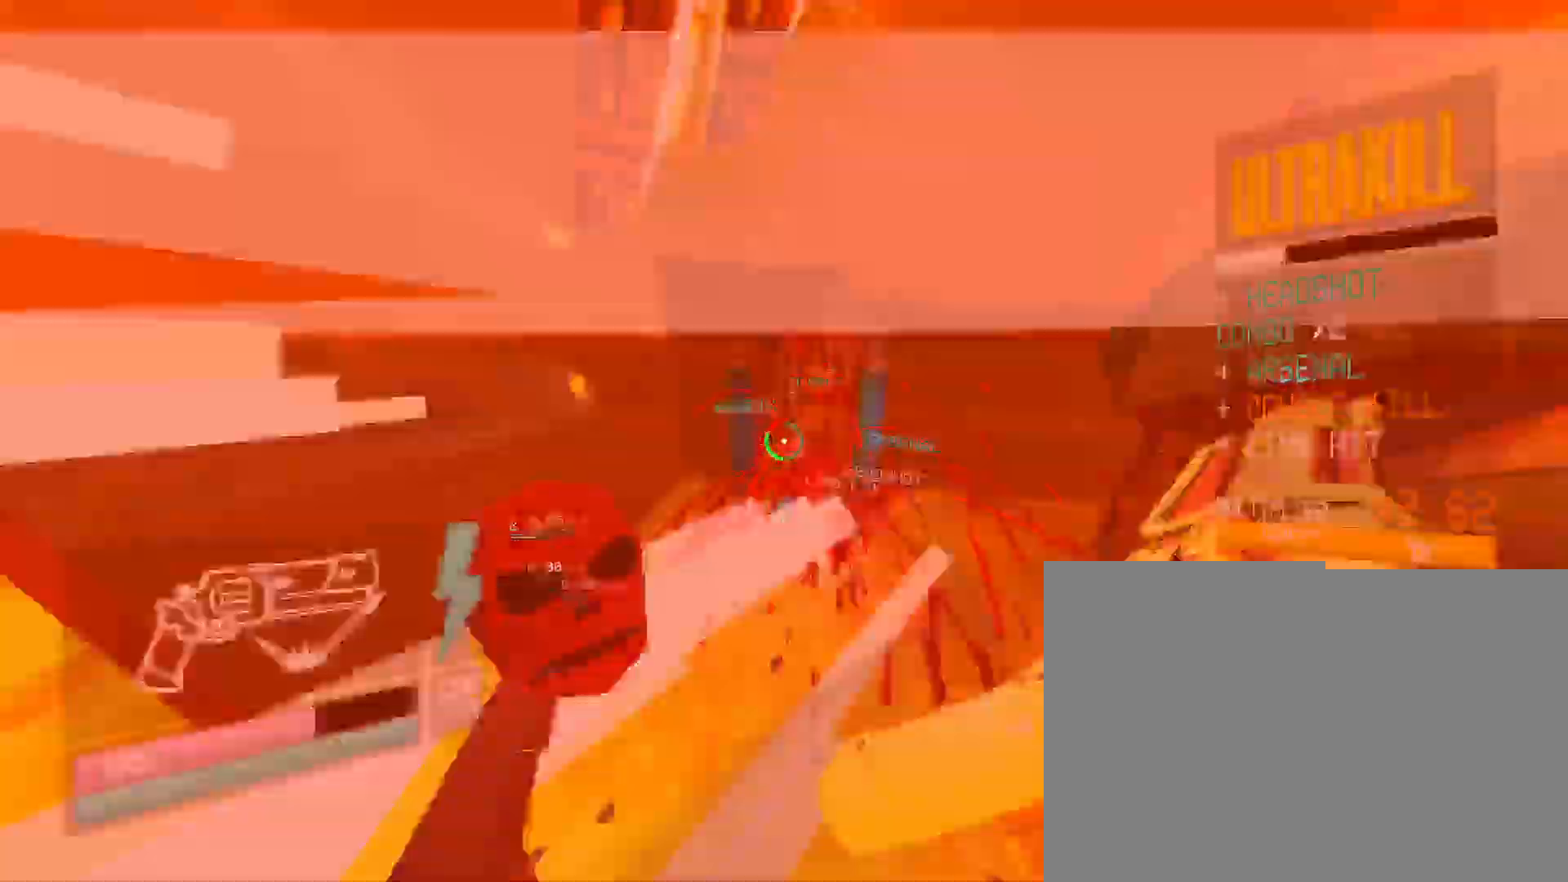
{"keys": ["w"], "mouse": ["right"], "events": [[17, "s", "up"], [67, "w", "down"]]}
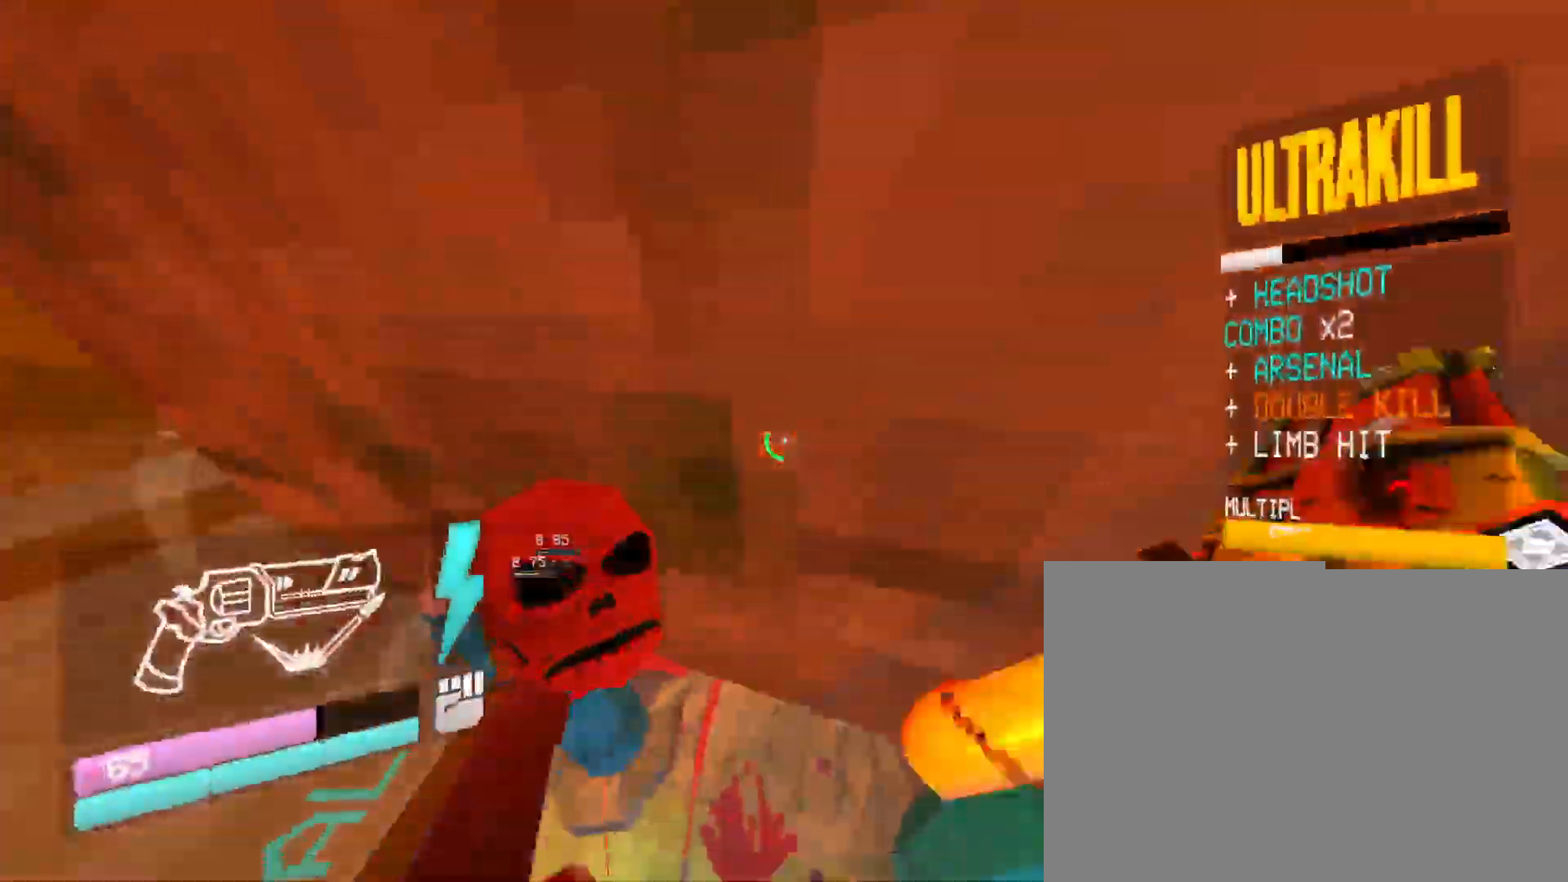
{"keys": [], "mouse": ["right"], "events": [[183, "w", "up"]]}
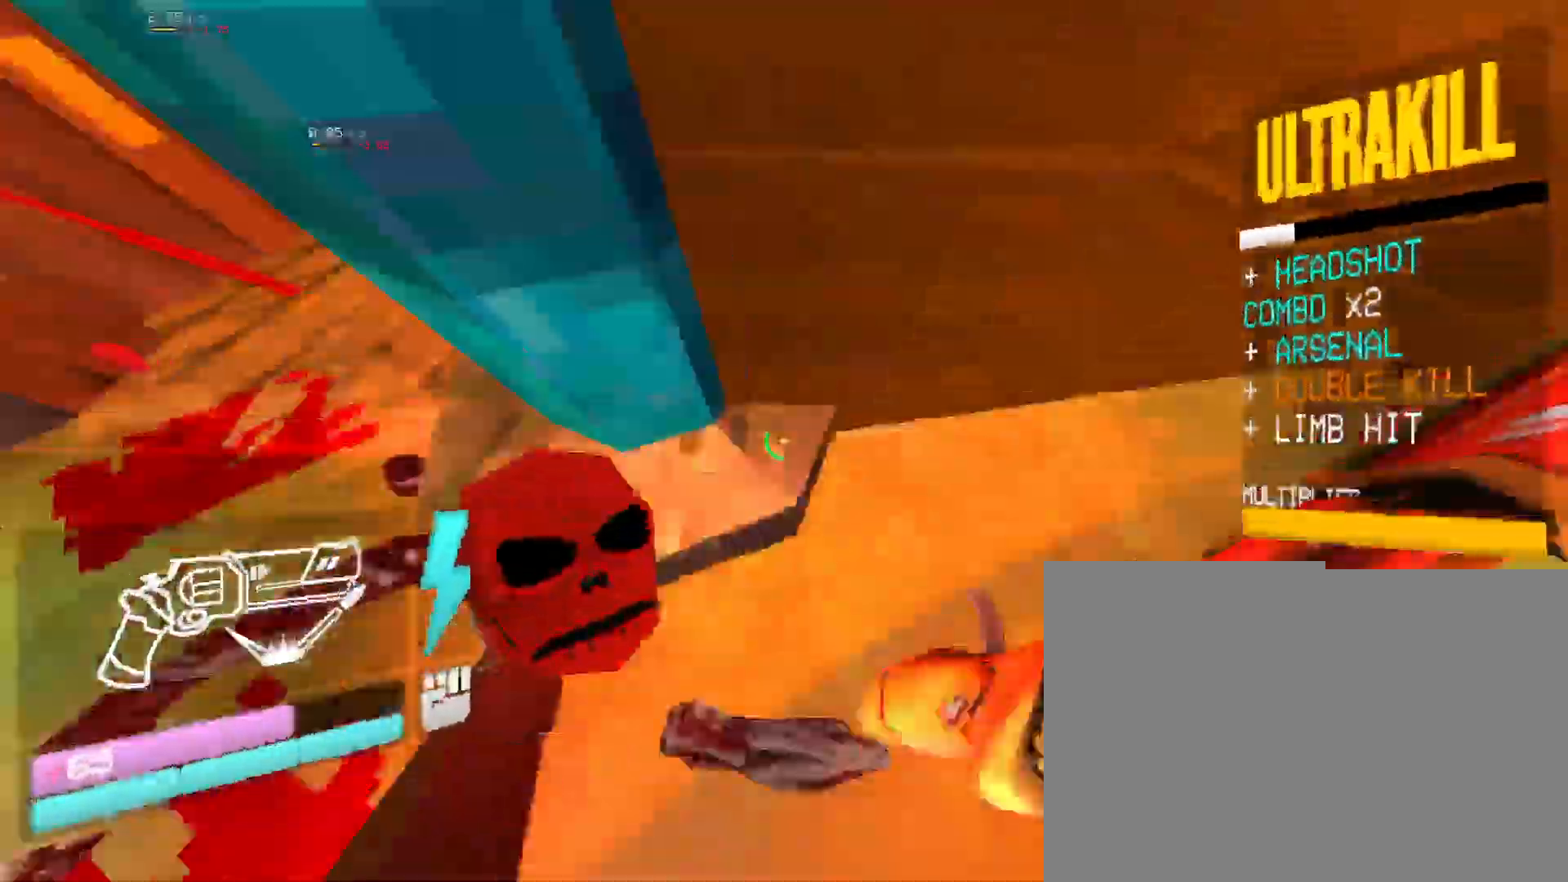
{"keys": ["space"], "mouse": ["right"], "events": [[100, "w", "down"], [267, "w", "up"], [450, "space", "down"]]}
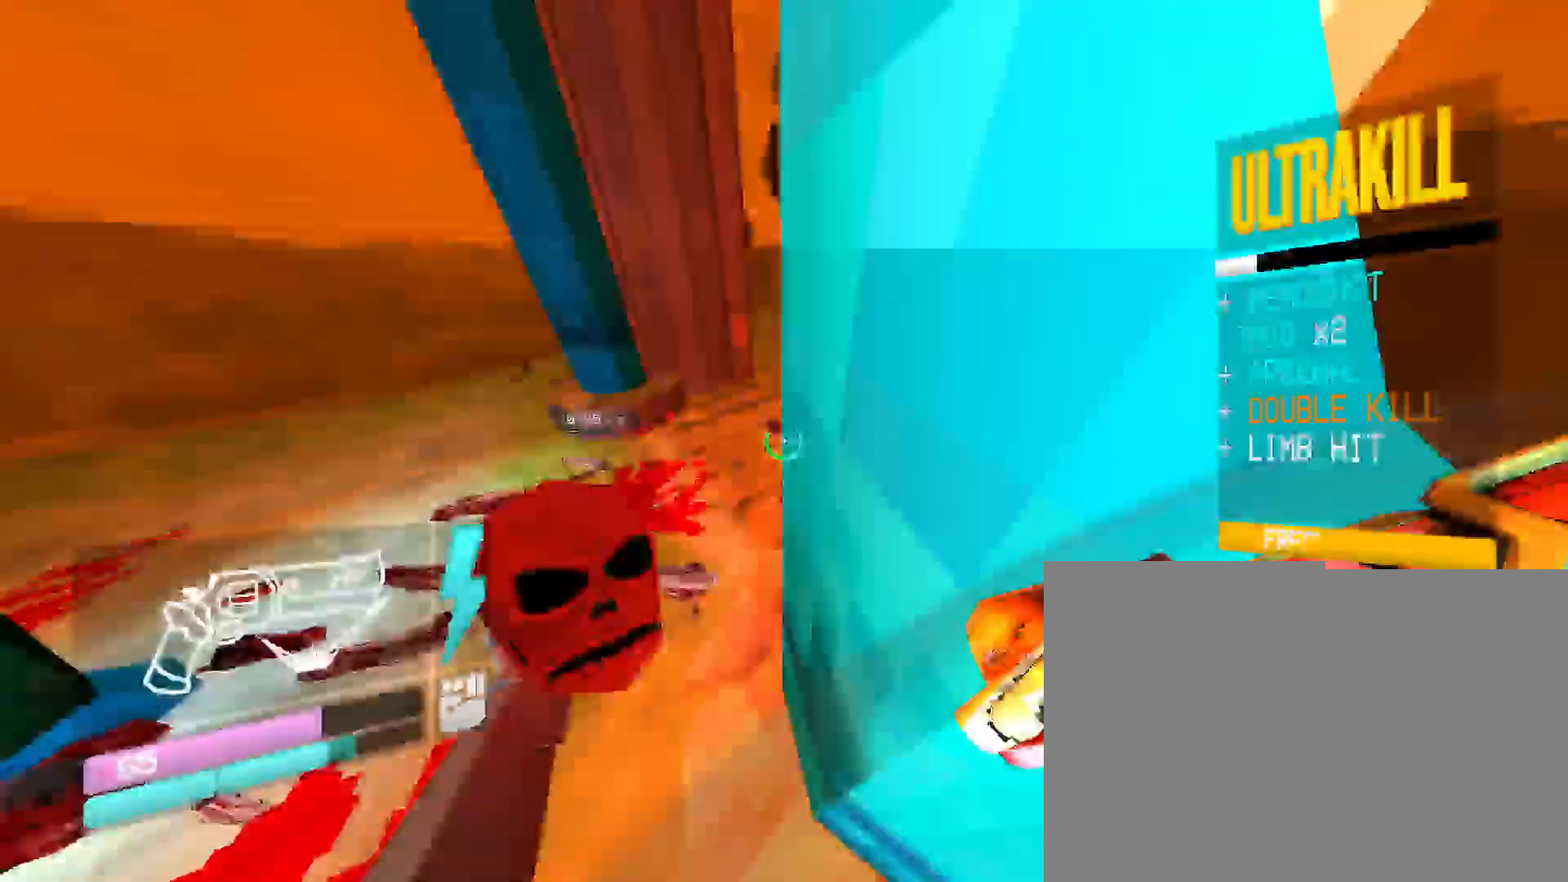
{"keys": ["2", "w"], "mouse": [], "events": [[117, "mouse_right", "up"], [150, "space", "up"], [167, "w", "down"], [400, "2", "down"]]}
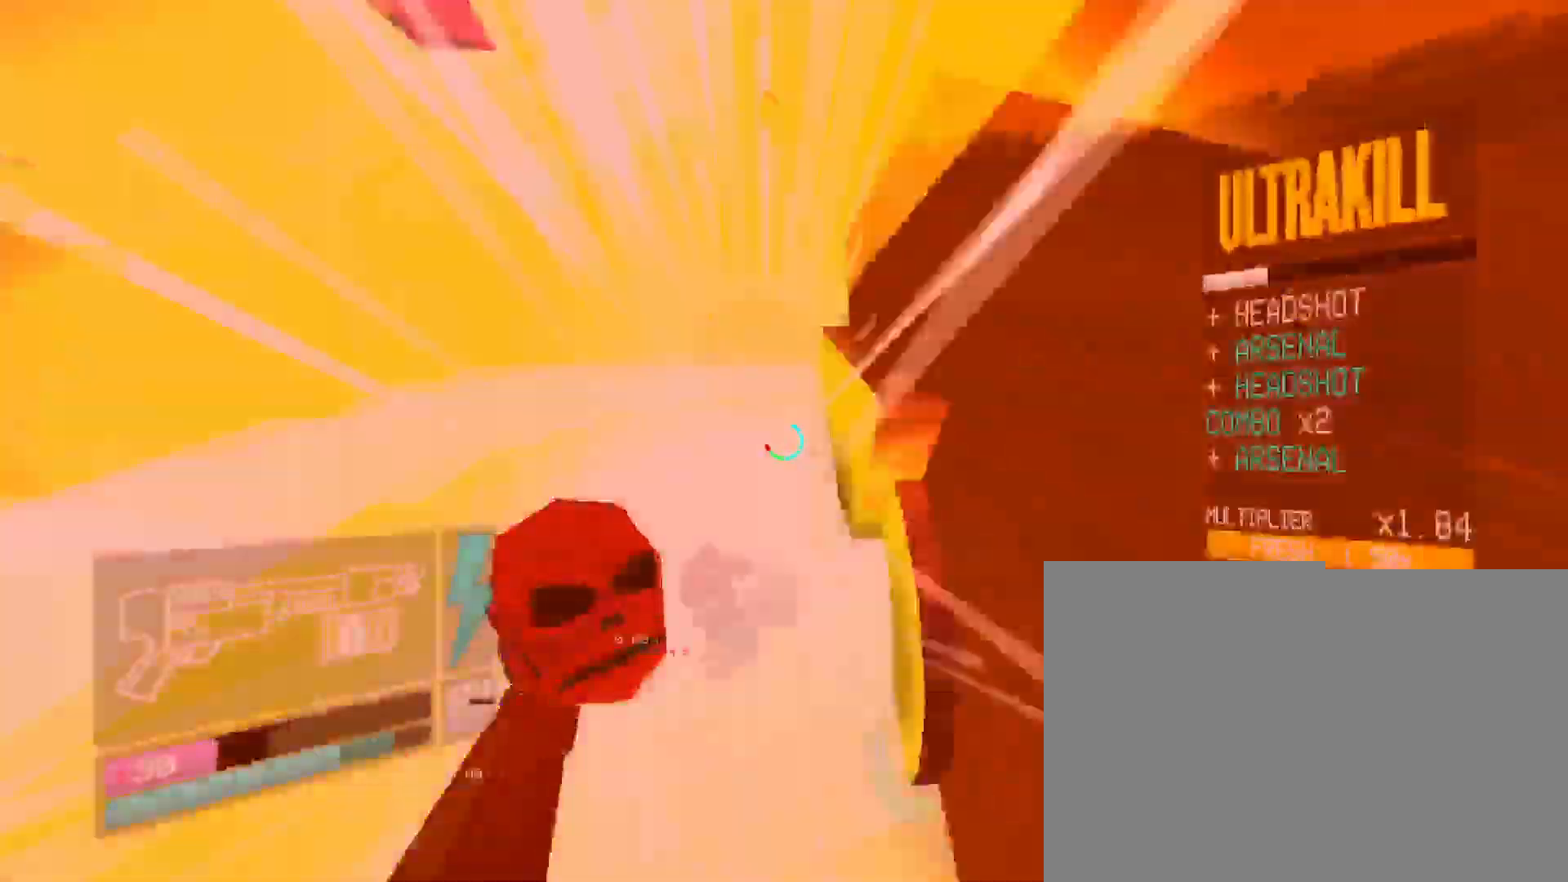
{"keys": ["w"], "mouse": [], "events": [[67, "2", "up"]]}
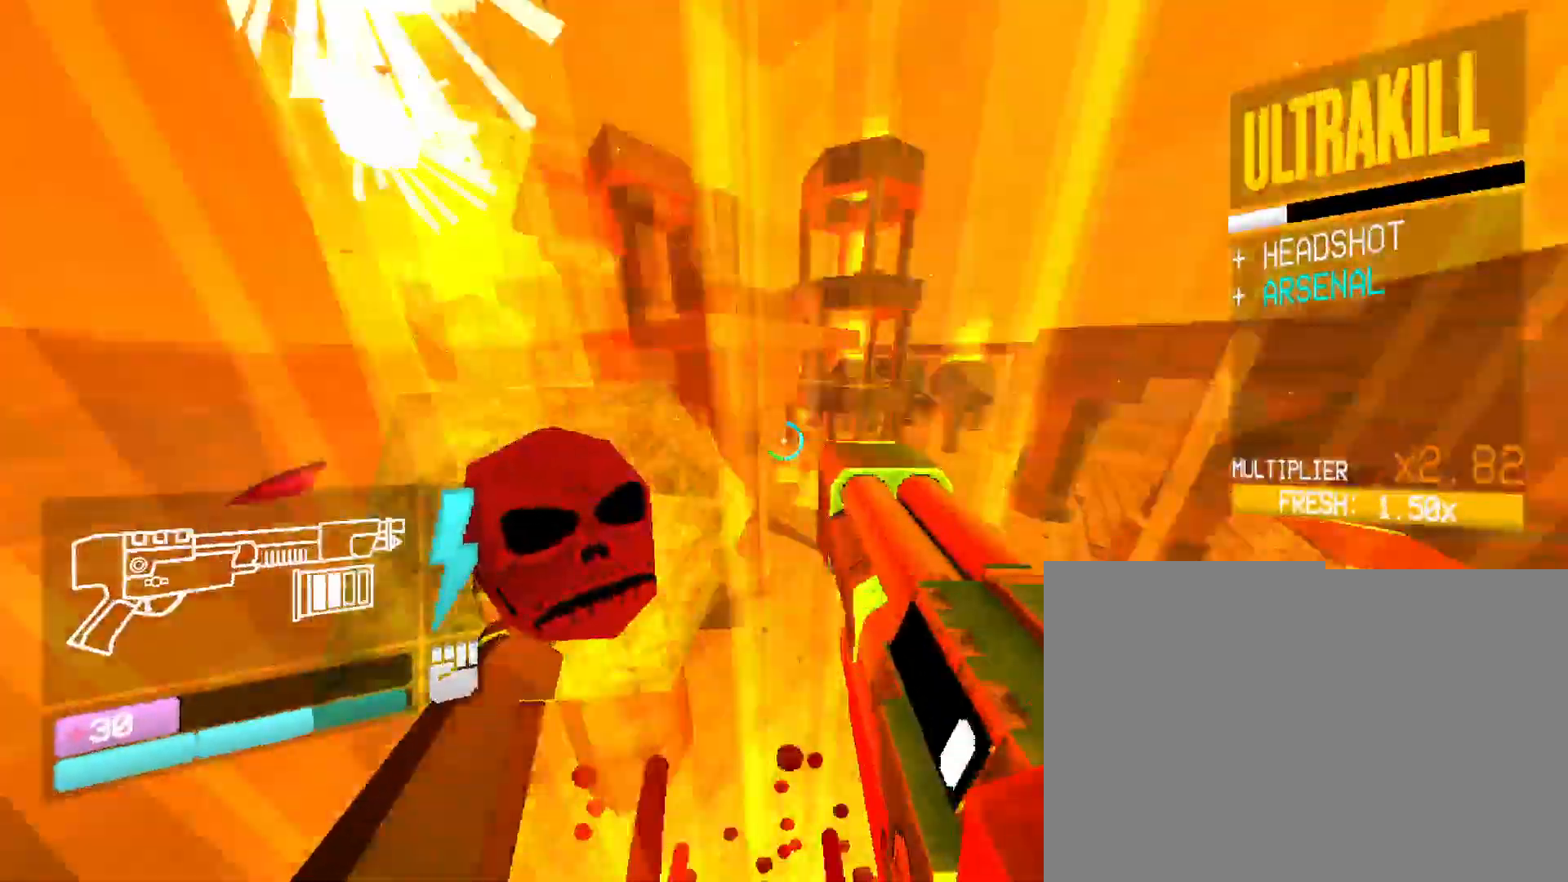
{"keys": ["w"], "mouse": [], "events": [[250, "space", "down"], [467, "space", "up"]]}
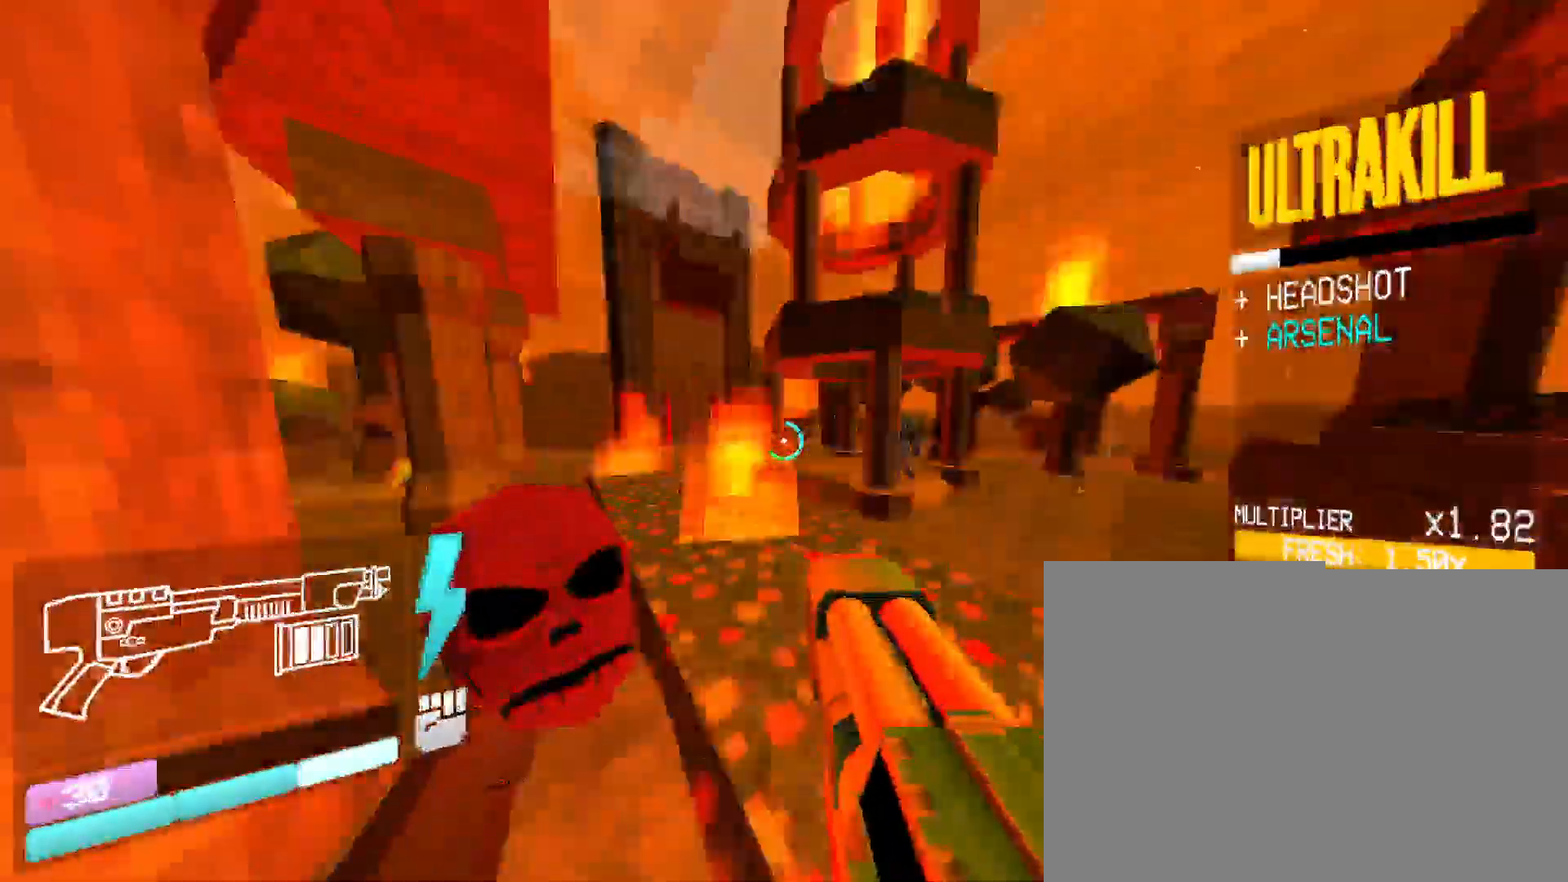
{"keys": ["shift", "w"], "mouse": [], "events": [[450, "shift", "down"]]}
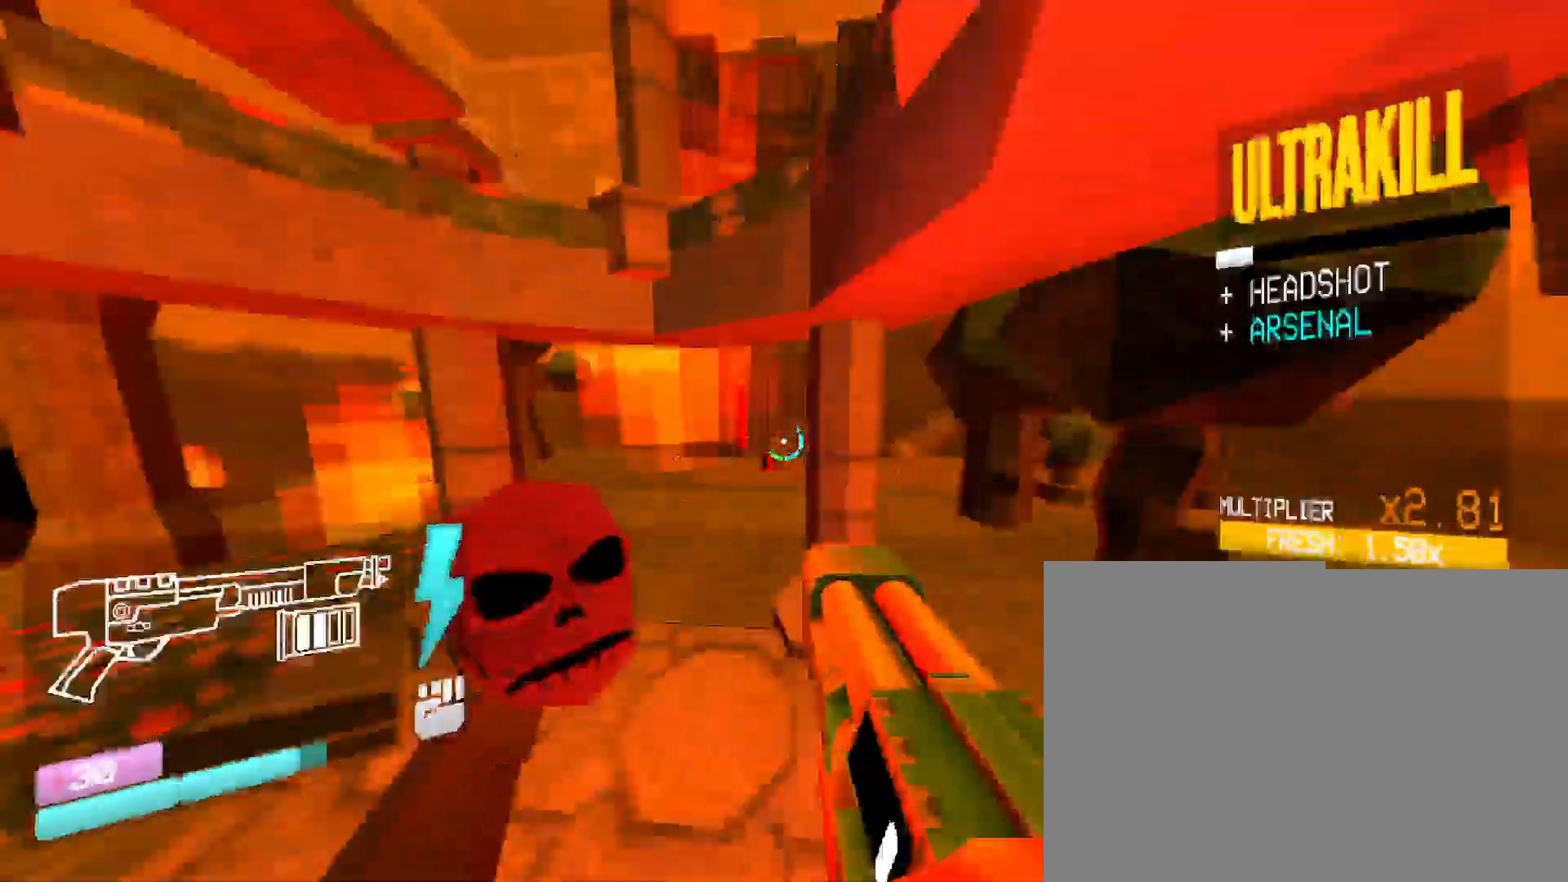
{"keys": ["w"], "mouse": [], "events": [[133, "shift", "up"]]}
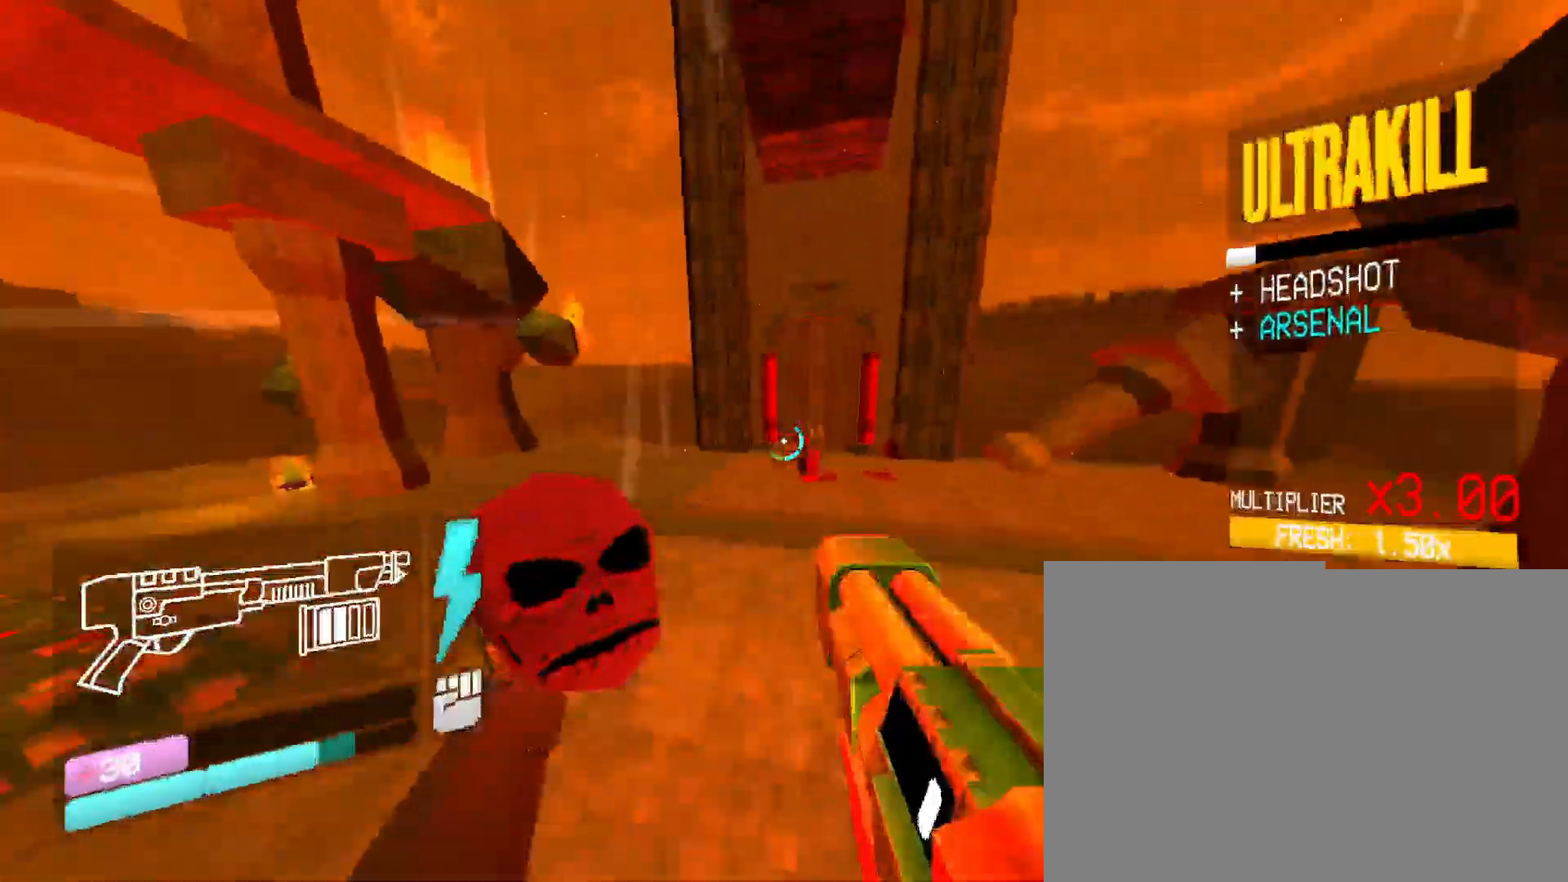
{"keys": ["w"], "mouse": [], "events": [[183, "r", "down"], [383, "r", "up"]]}
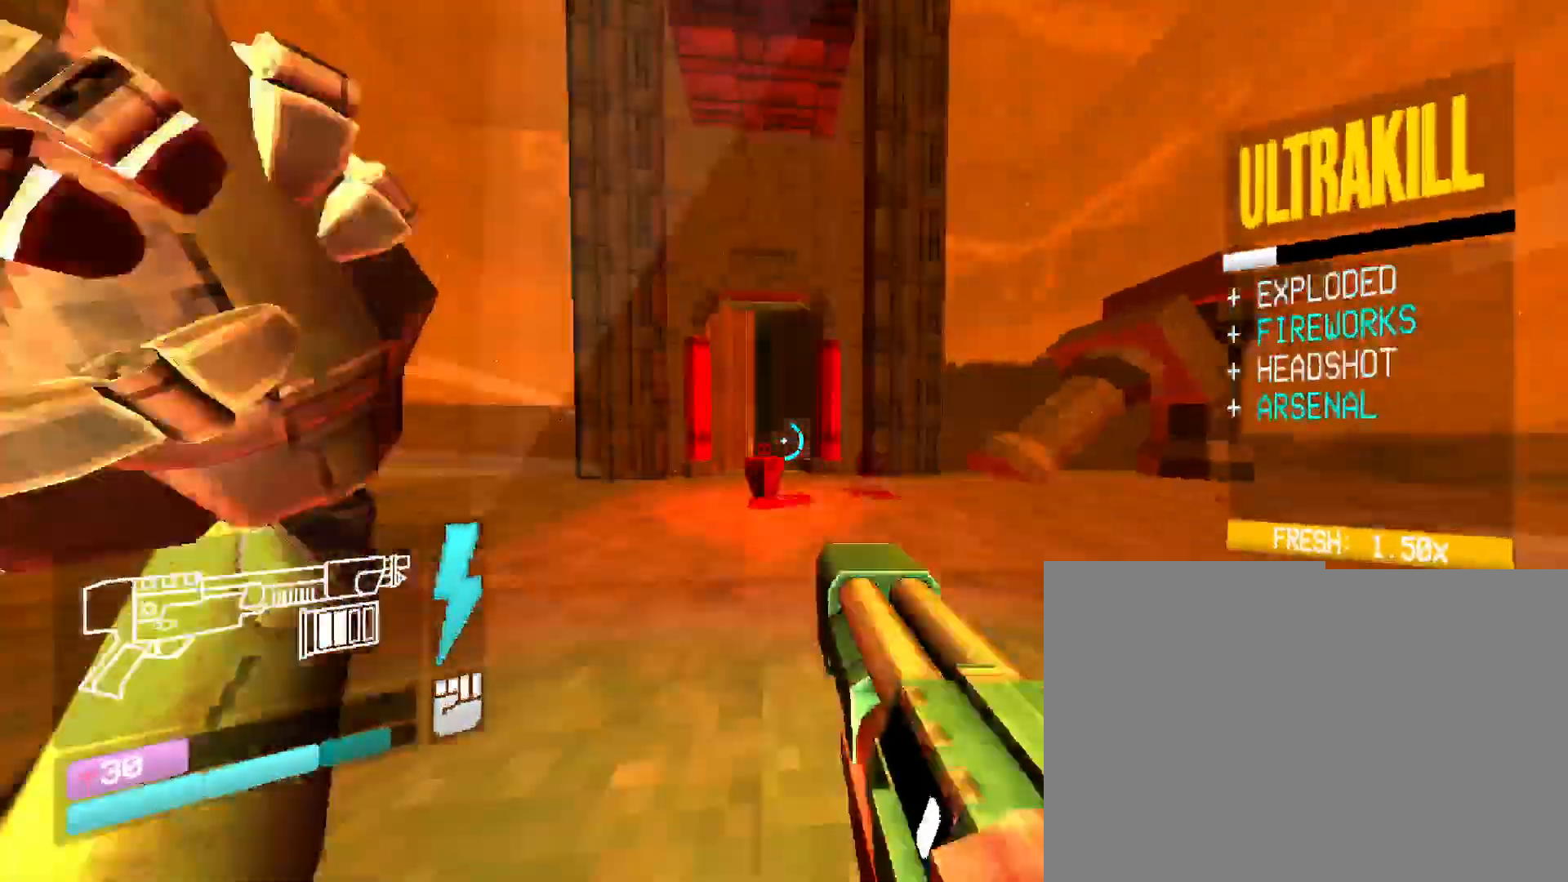
{"keys": ["w"], "mouse": [], "events": [[117, "space", "down"], [383, "space", "up"]]}
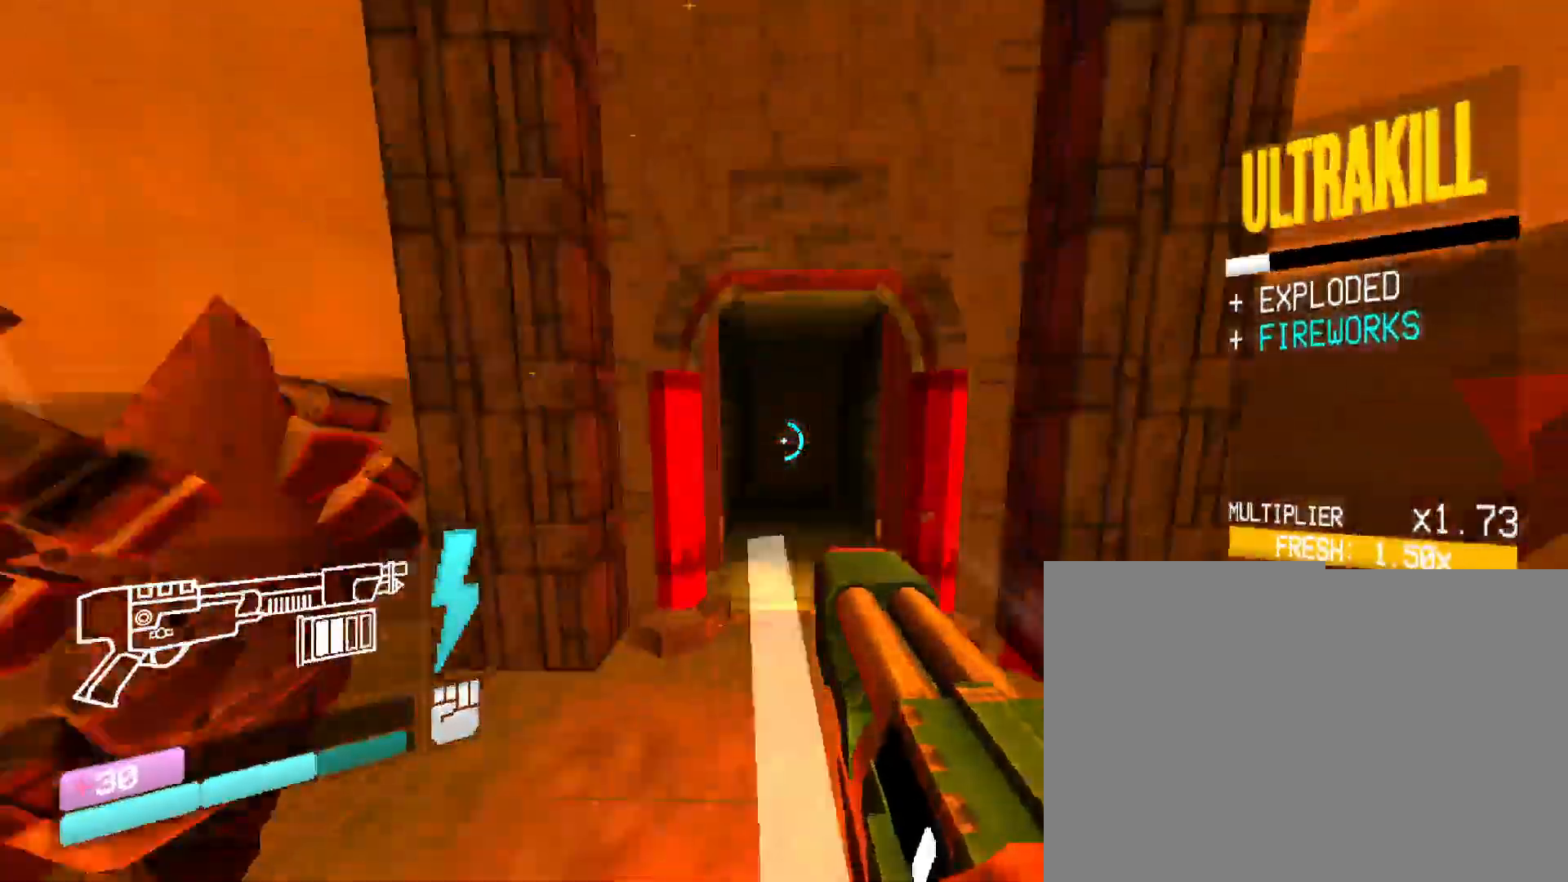
{"keys": ["w"], "mouse": [], "events": []}
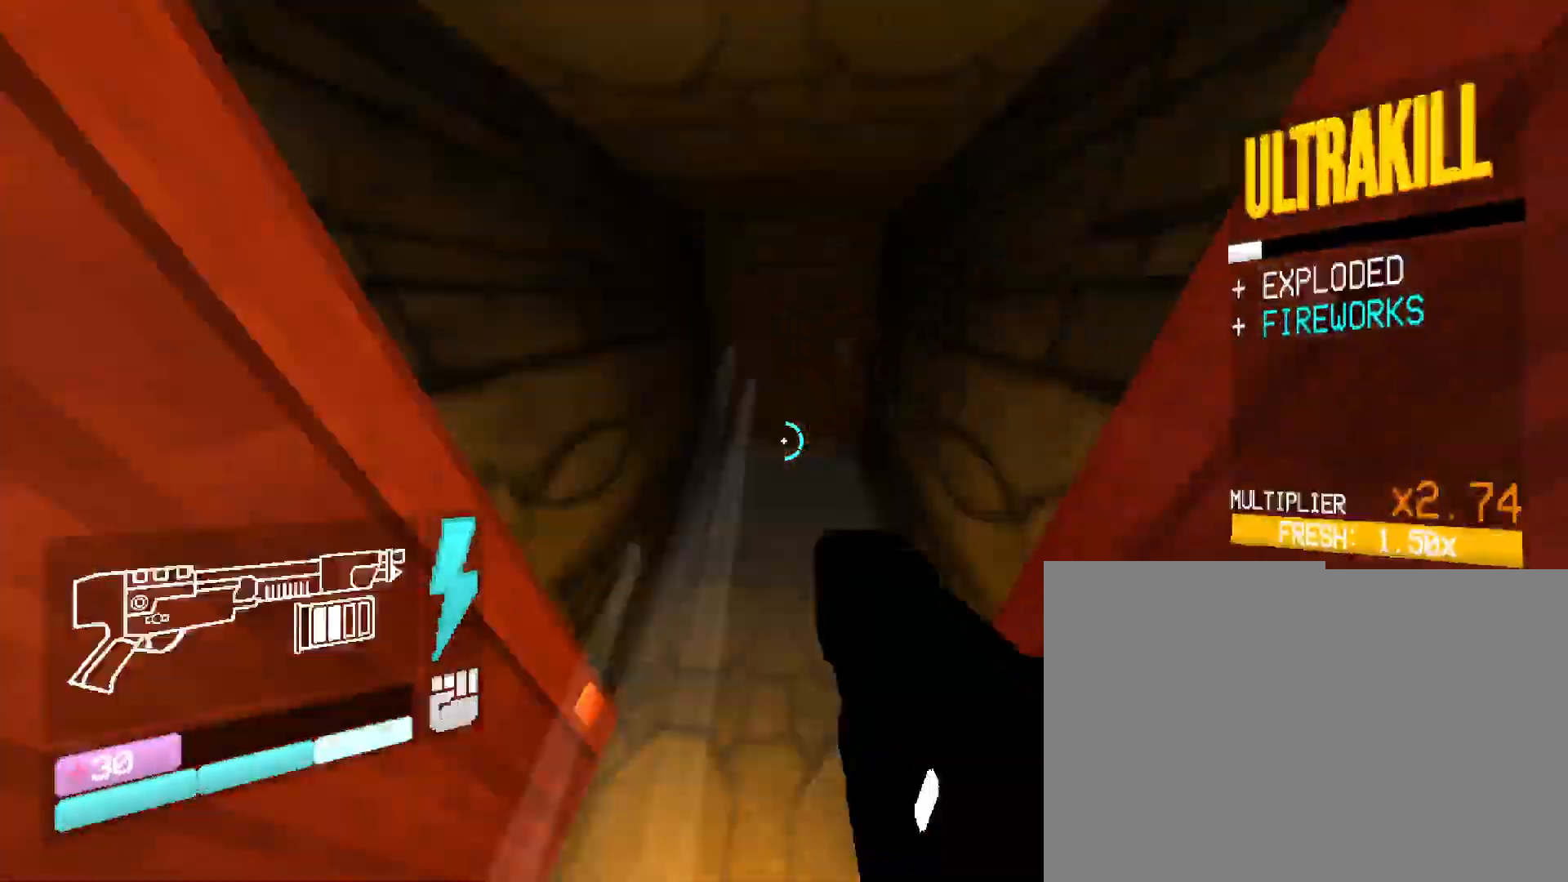
{"keys": ["w"], "mouse": [], "events": [[300, "space", "down"], [483, "space", "up"]]}
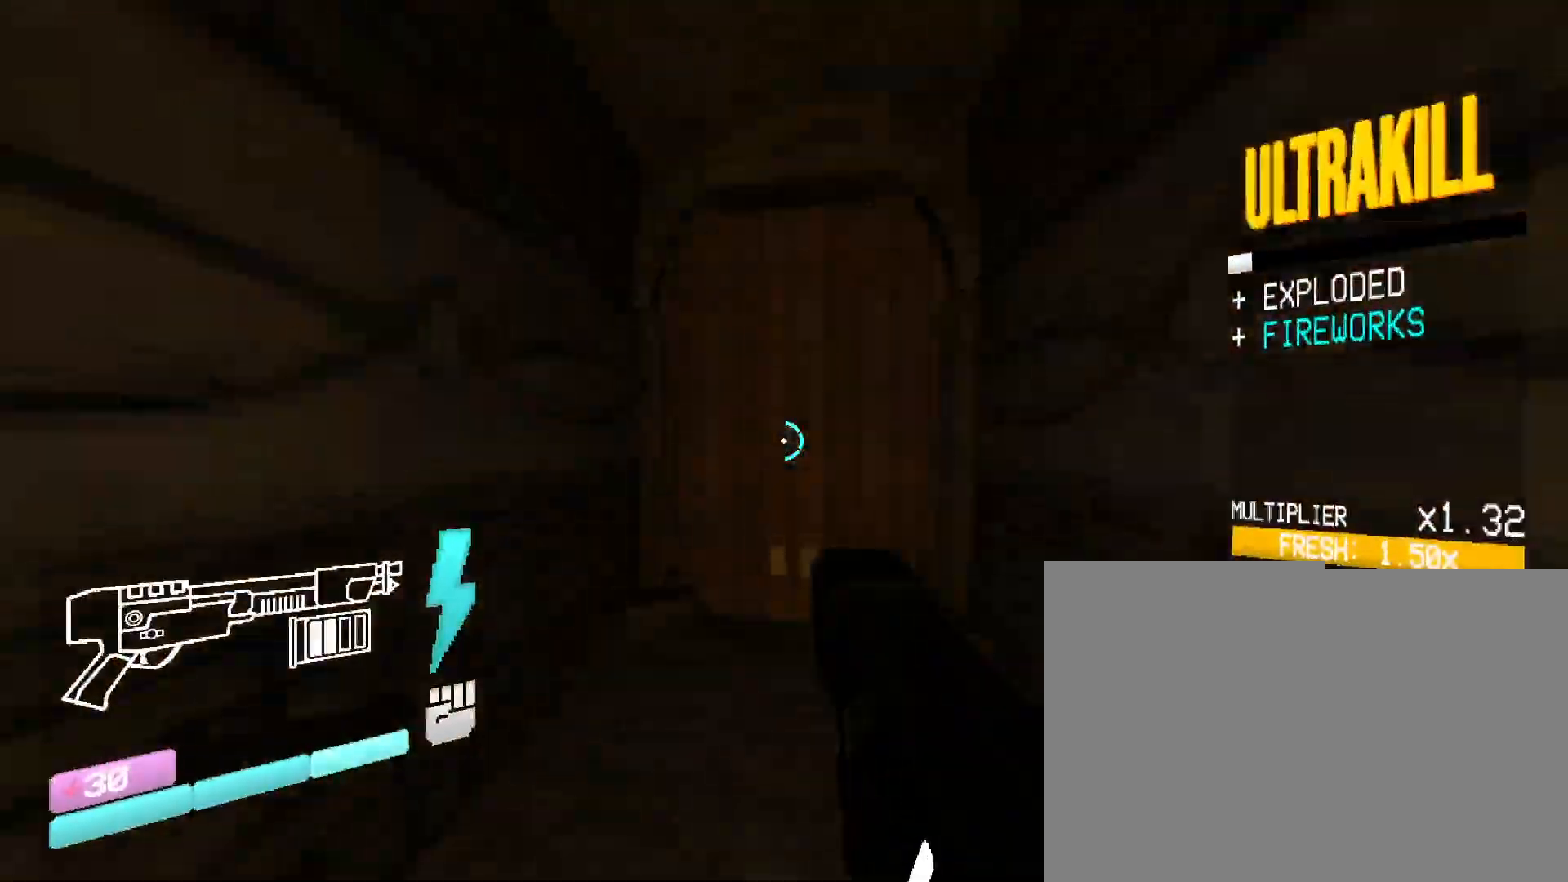
{"keys": ["w"], "mouse": [], "events": []}
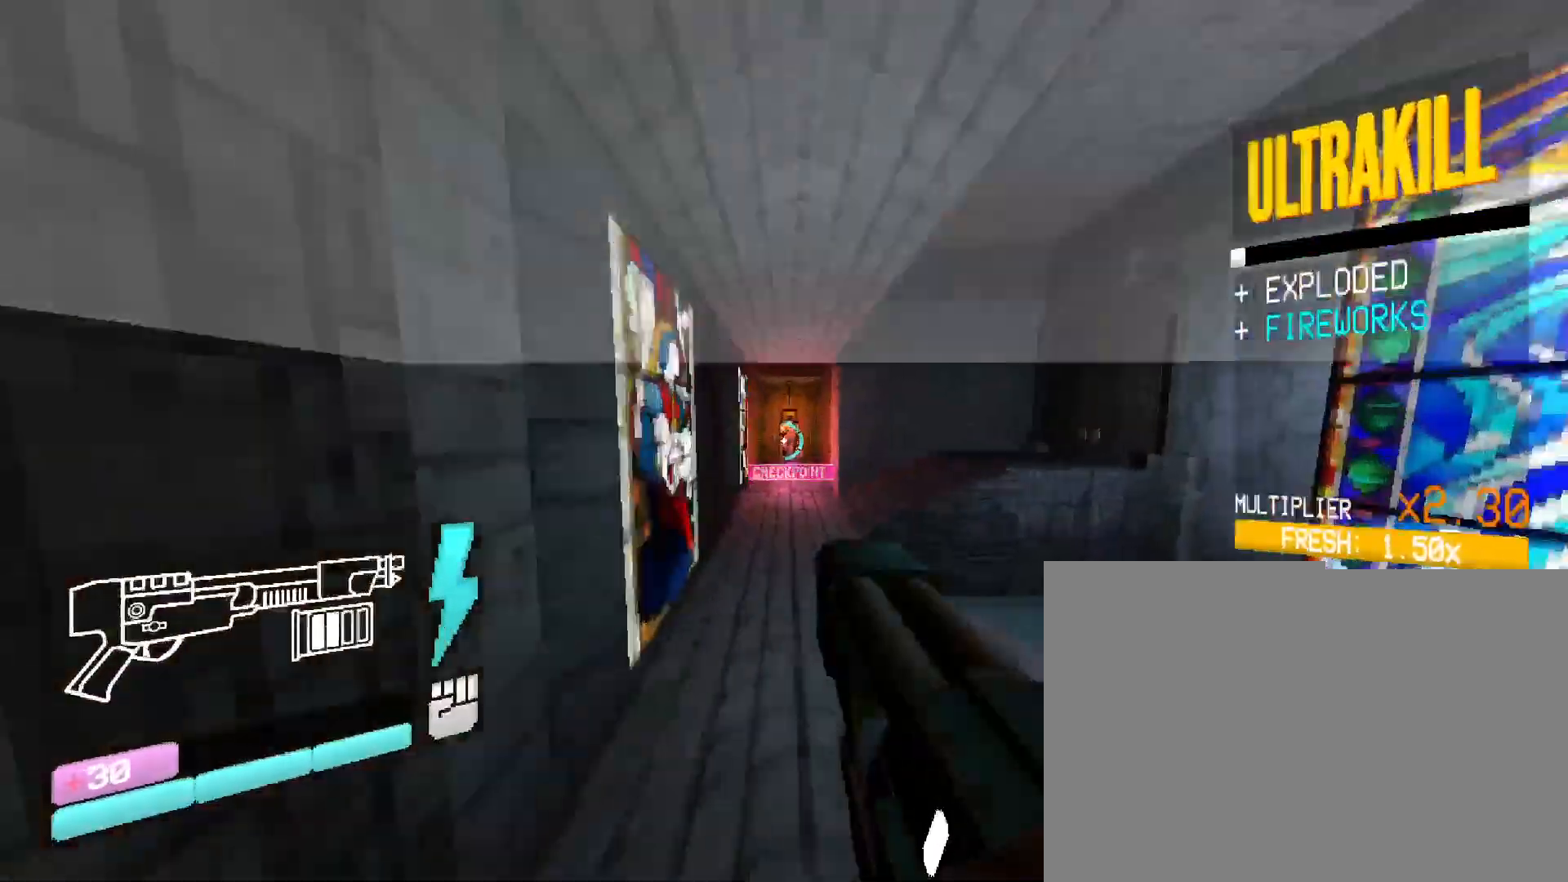
{"keys": ["space", "w"], "mouse": [], "events": [[433, "space", "down"]]}
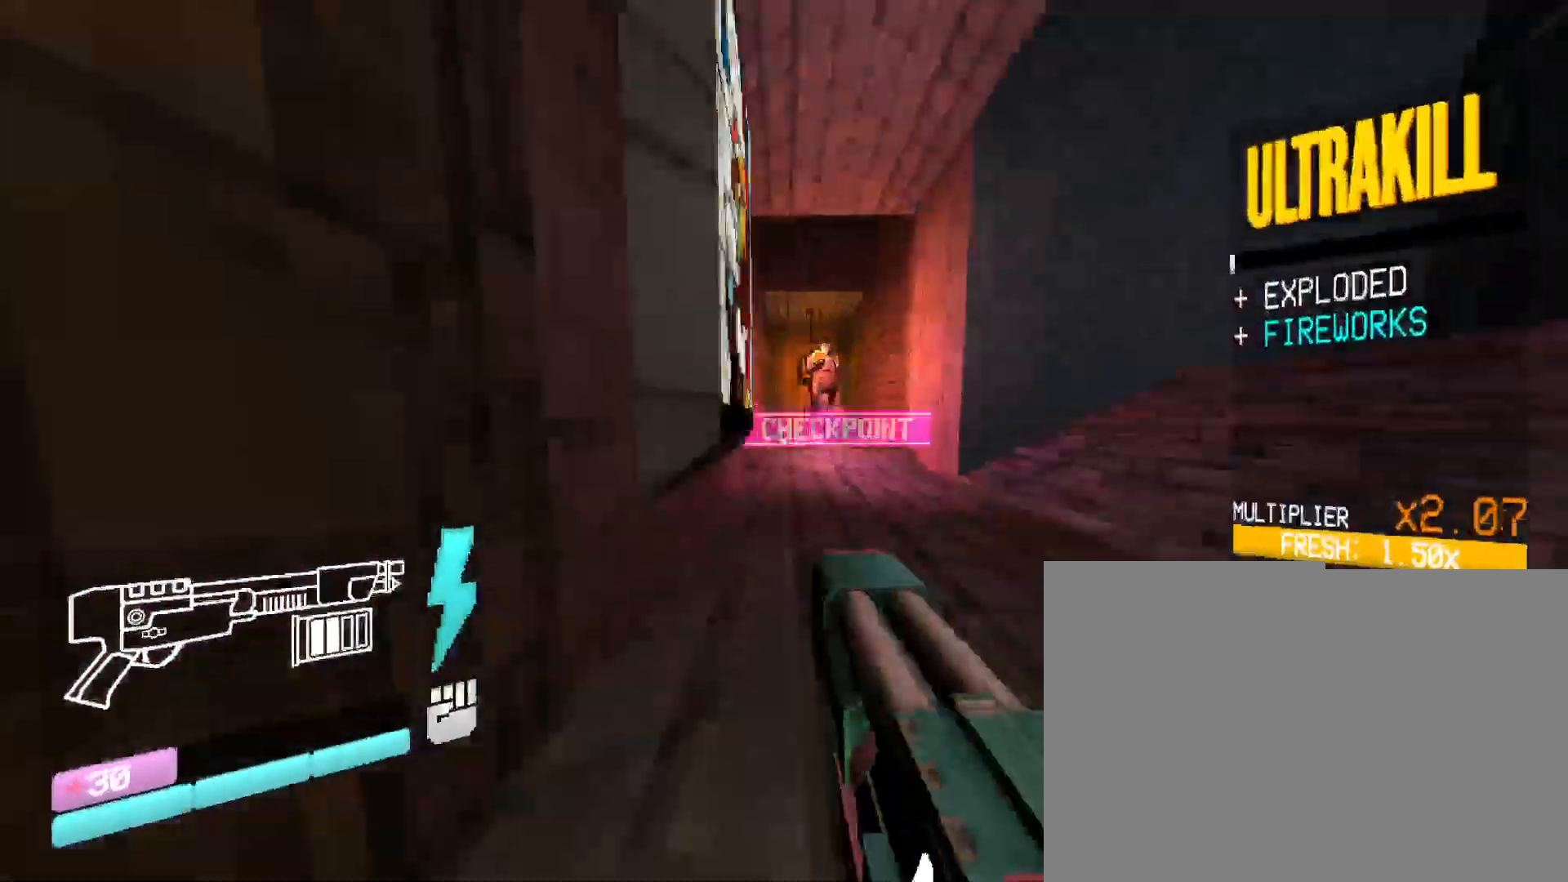
{"keys": ["w"], "mouse": [], "events": [[150, "space", "up"]]}
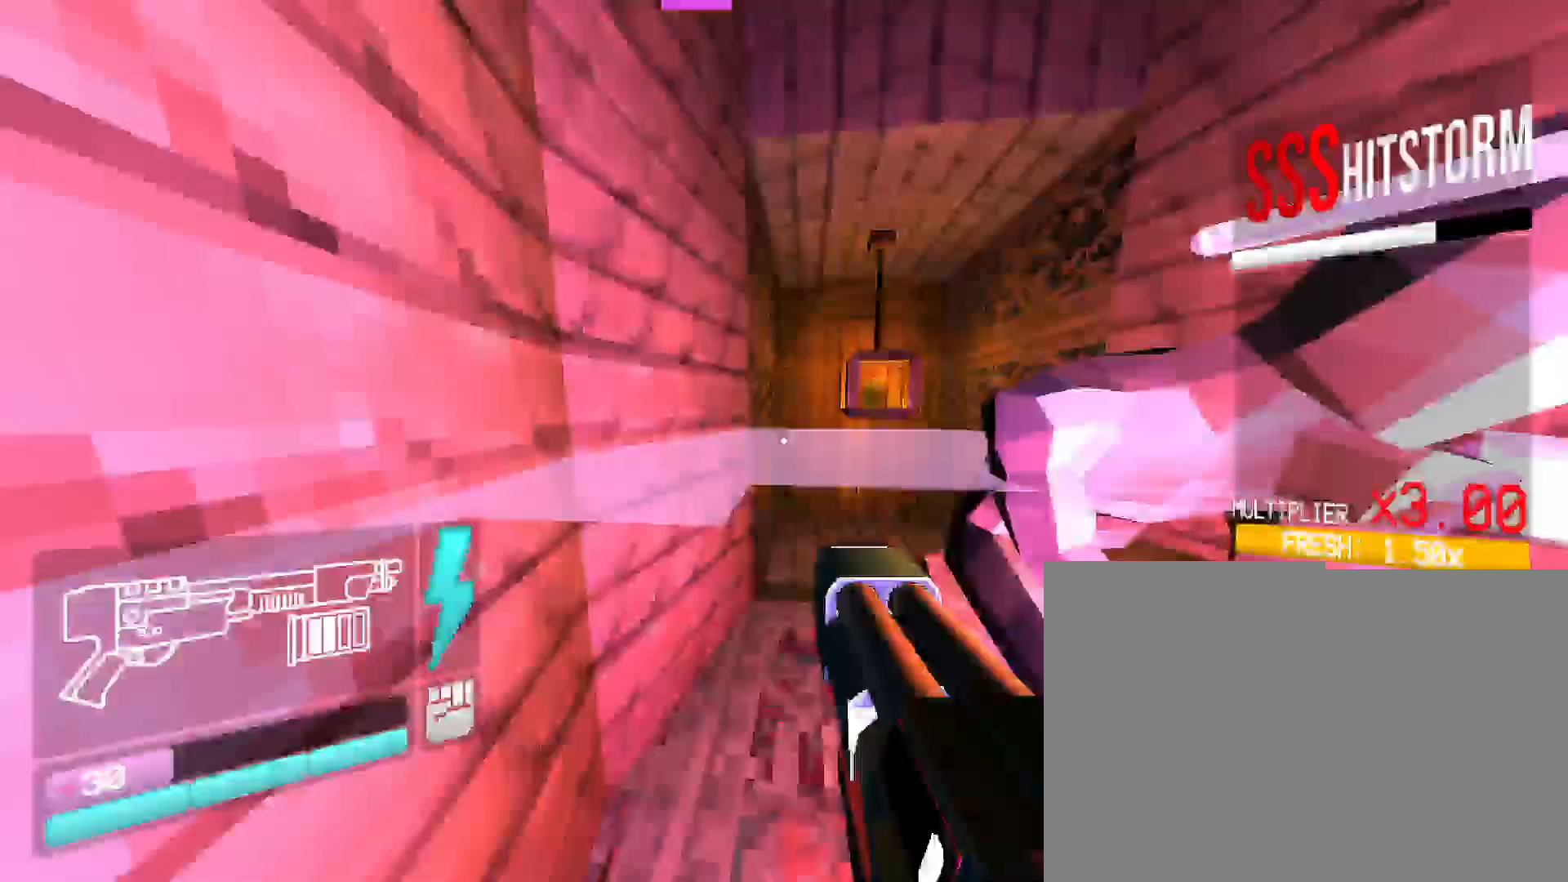
{"keys": ["w"], "mouse": [], "events": []}
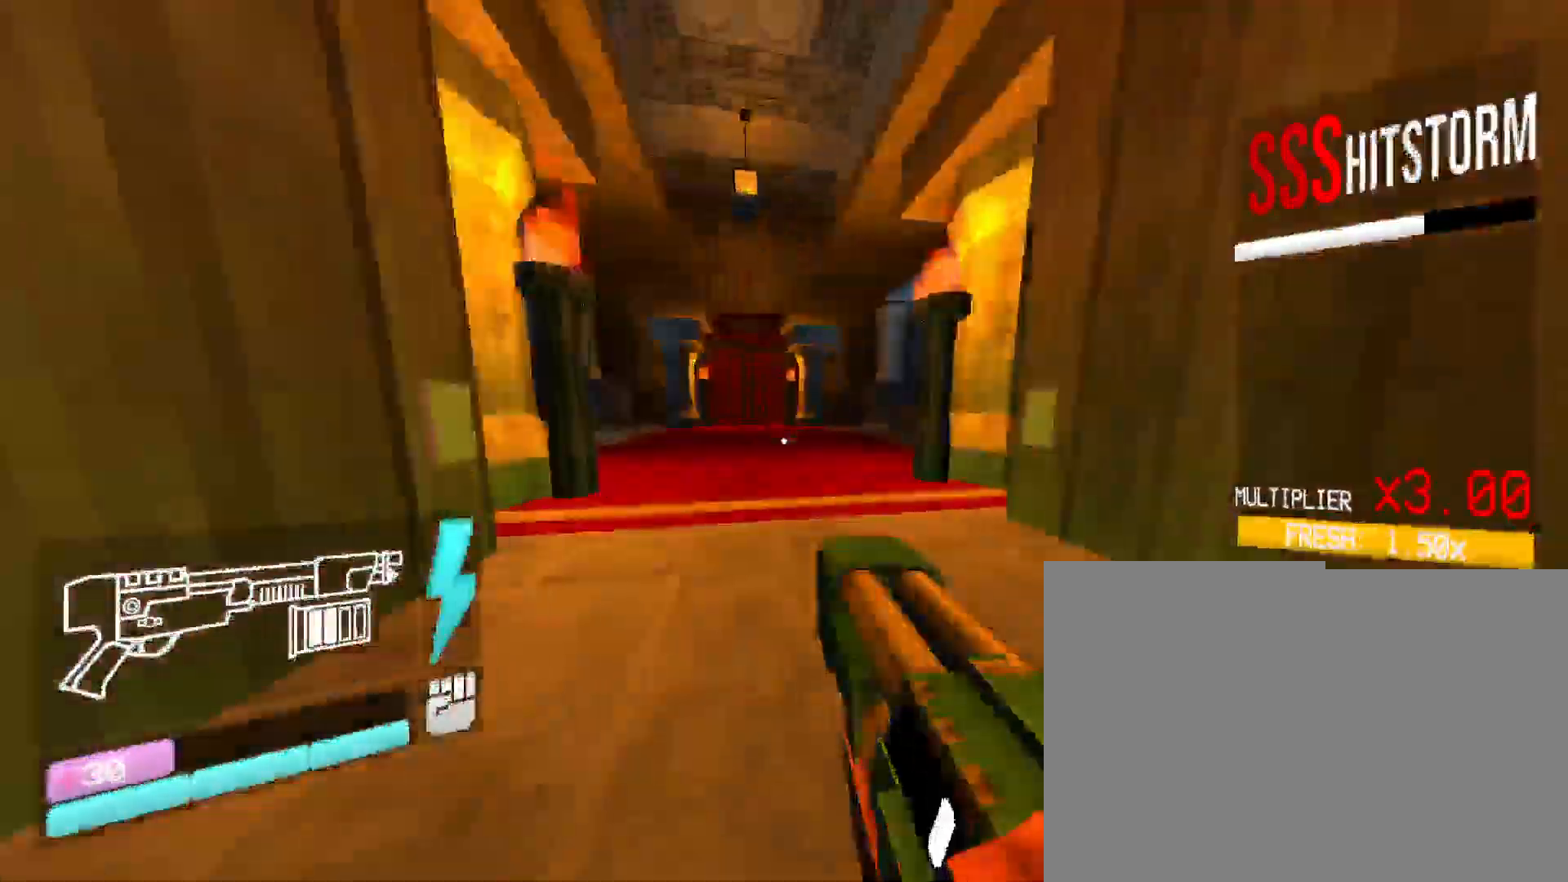
{"keys": ["w"], "mouse": [], "events": [[183, "space", "down"], [383, "space", "up"], [417, "w", "up"], [467, "w", "down"]]}
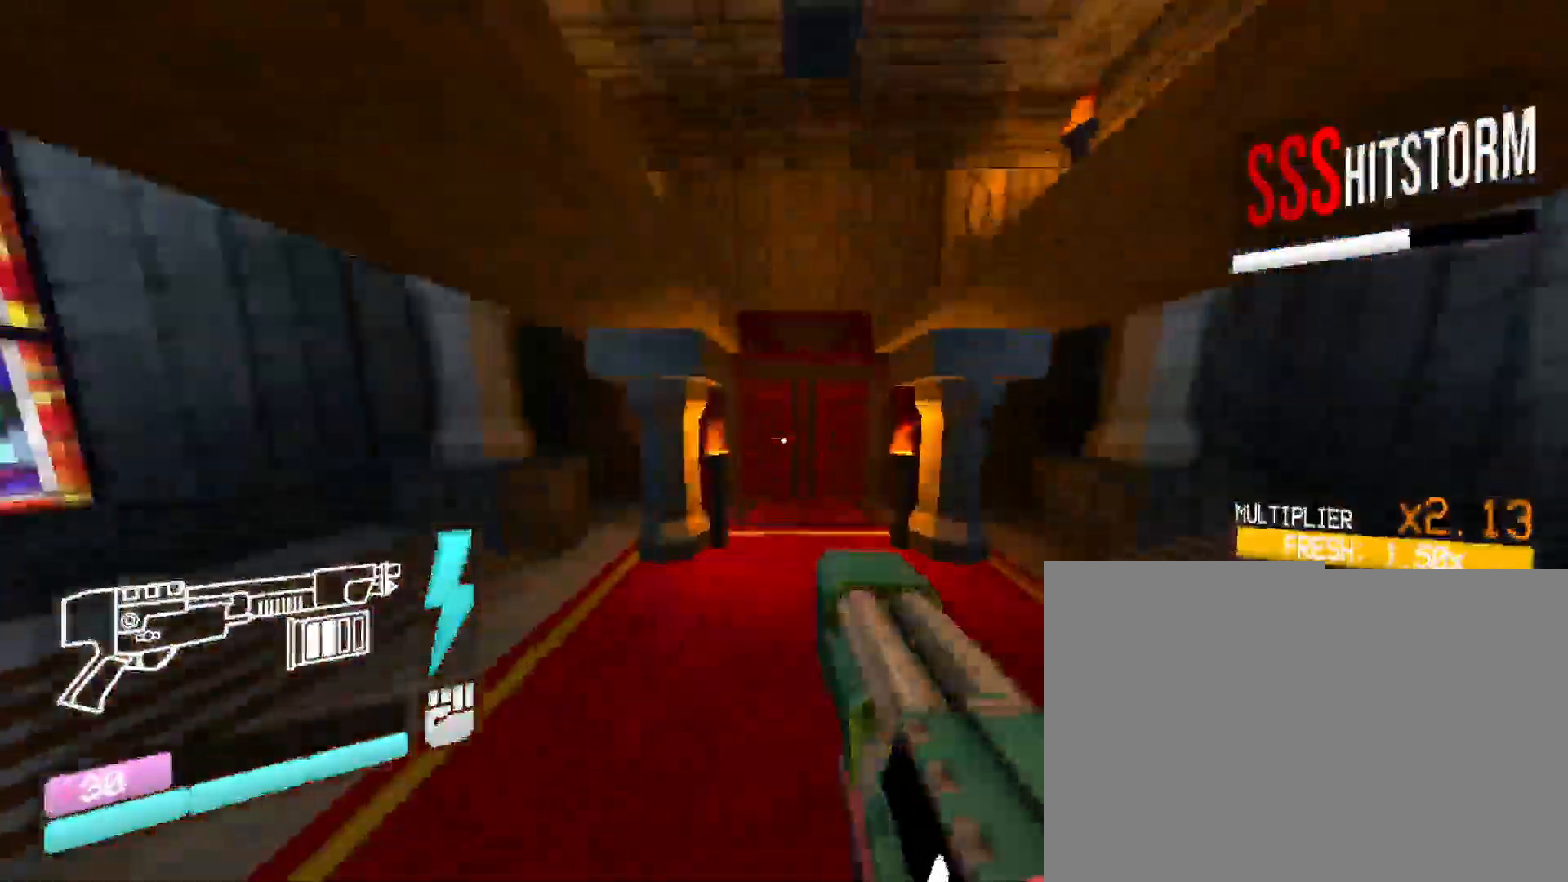
{"keys": [], "mouse": [], "events": [[500, "w", "up"]]}
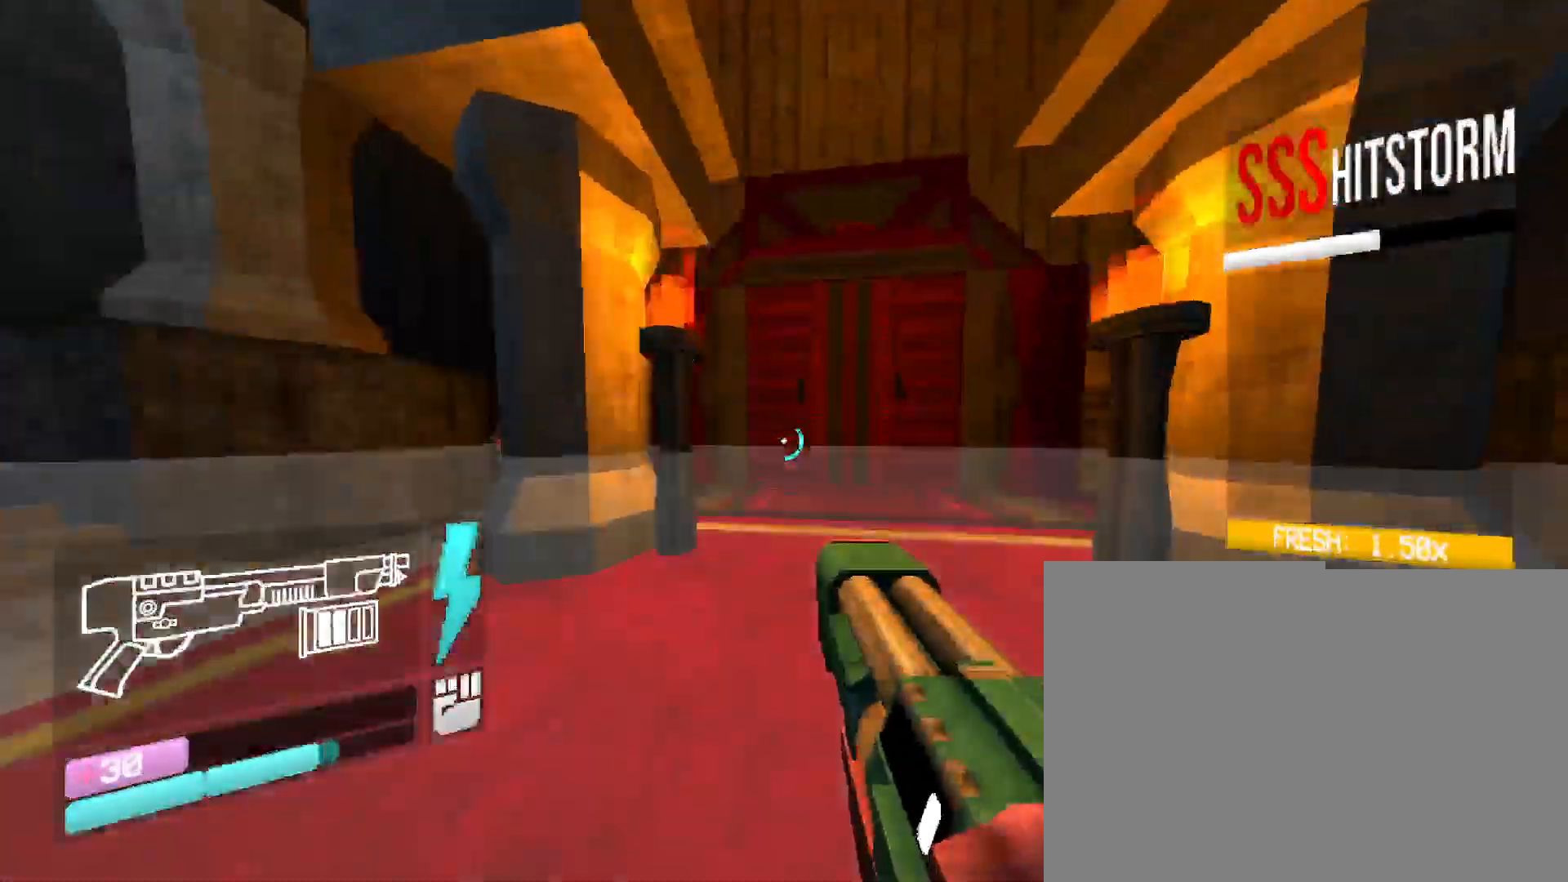
{"keys": [], "mouse": [], "events": [[183, "w", "down"], [383, "w", "up"]]}
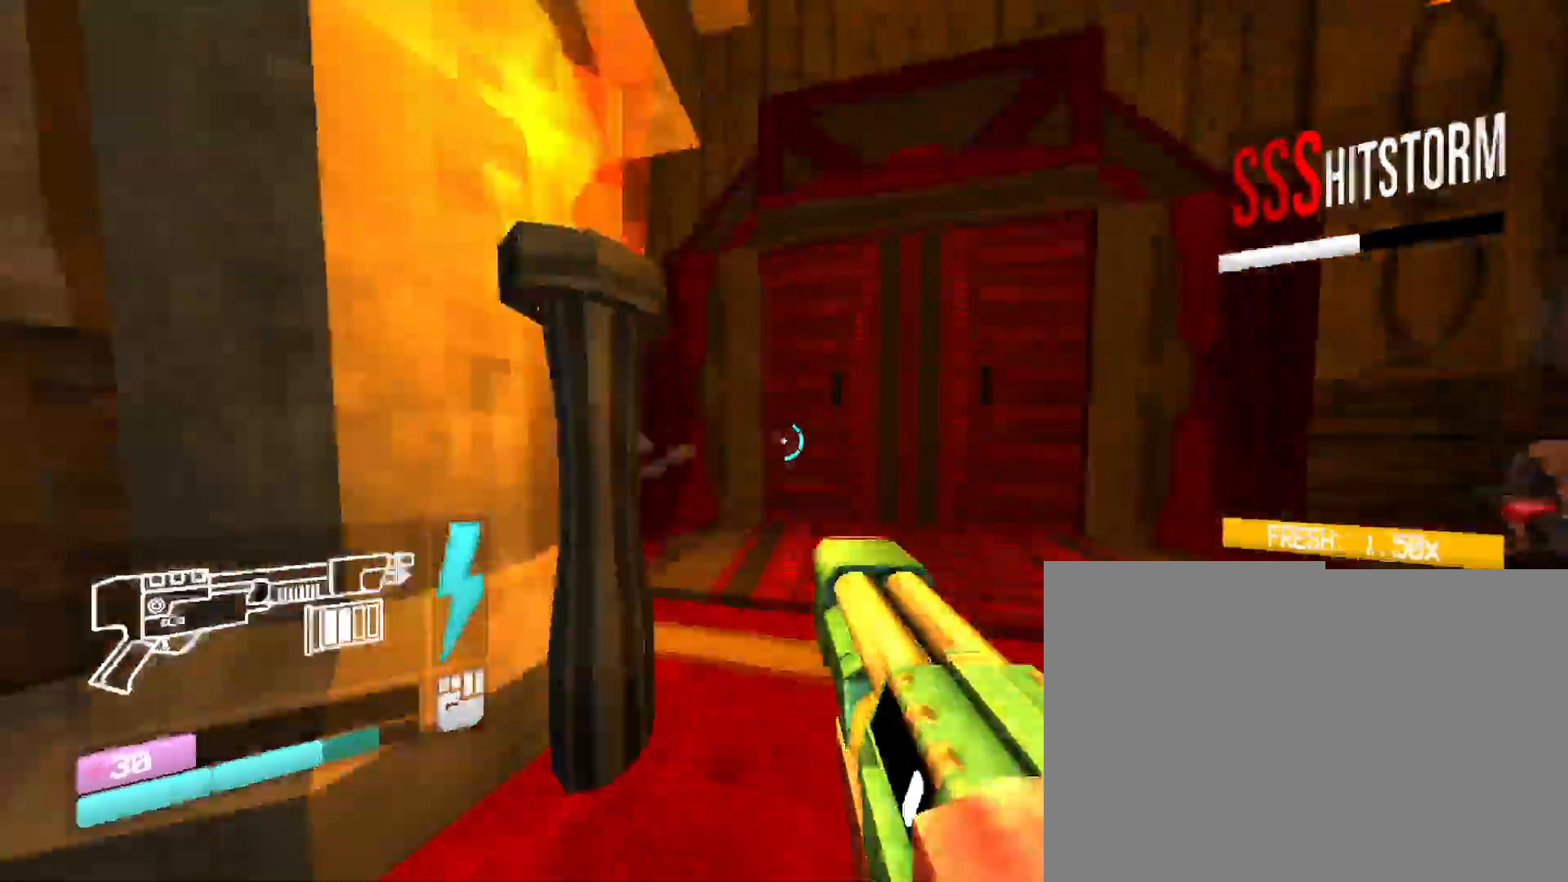
{"keys": ["w"], "mouse": ["left"], "events": [[367, "mouse_left", "down"], [483, "w", "down"]]}
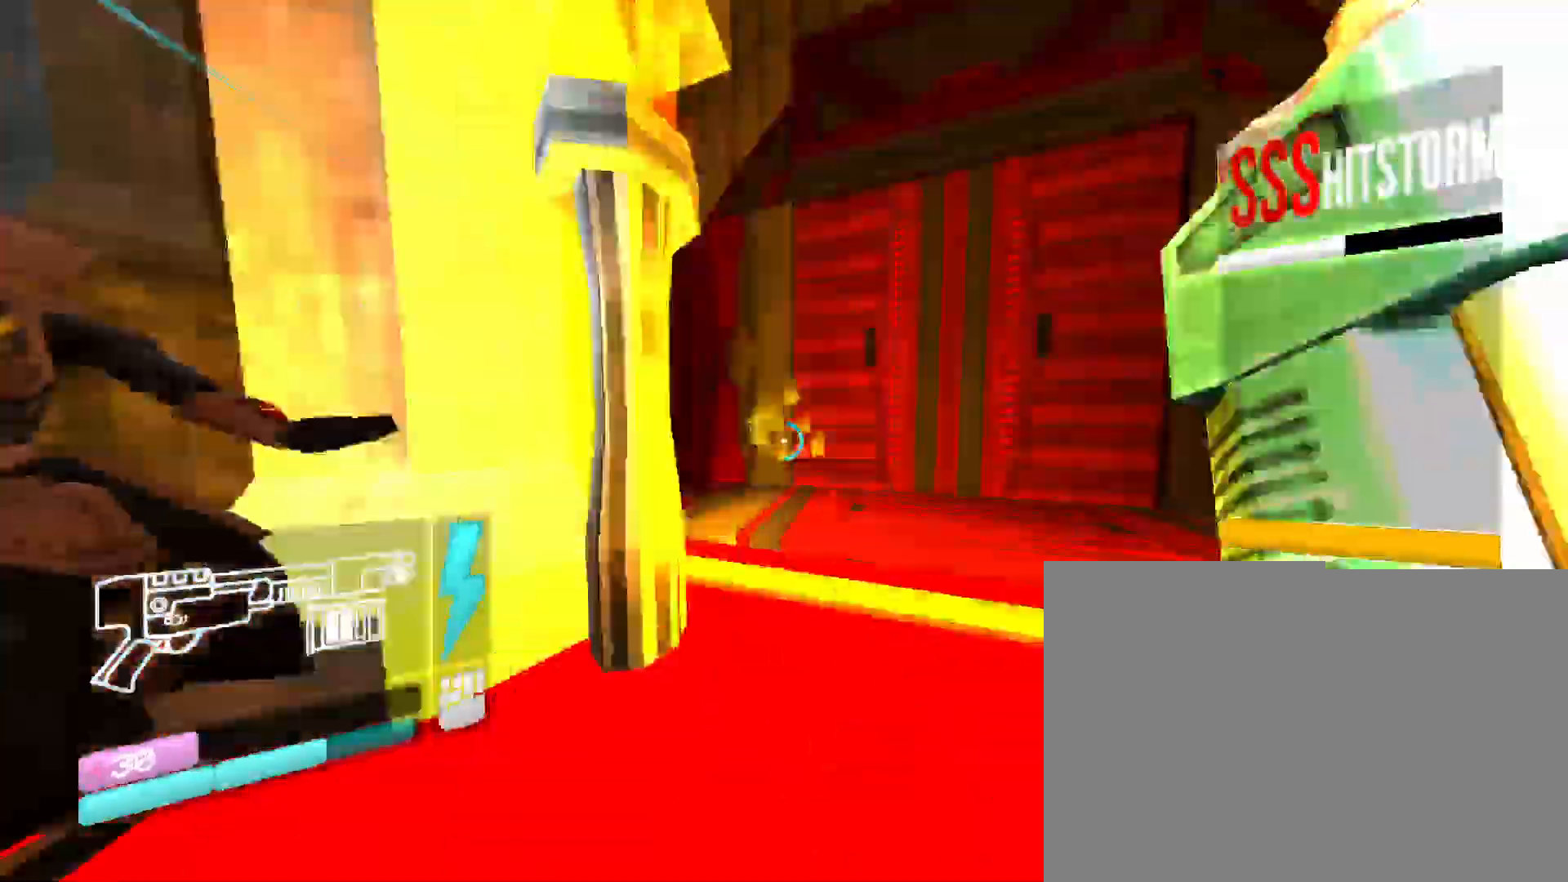
{"keys": ["1", "w"], "mouse": [], "events": [[50, "mouse_left", "up"], [67, "space", "down"], [250, "space", "up"], [467, "1", "down"]]}
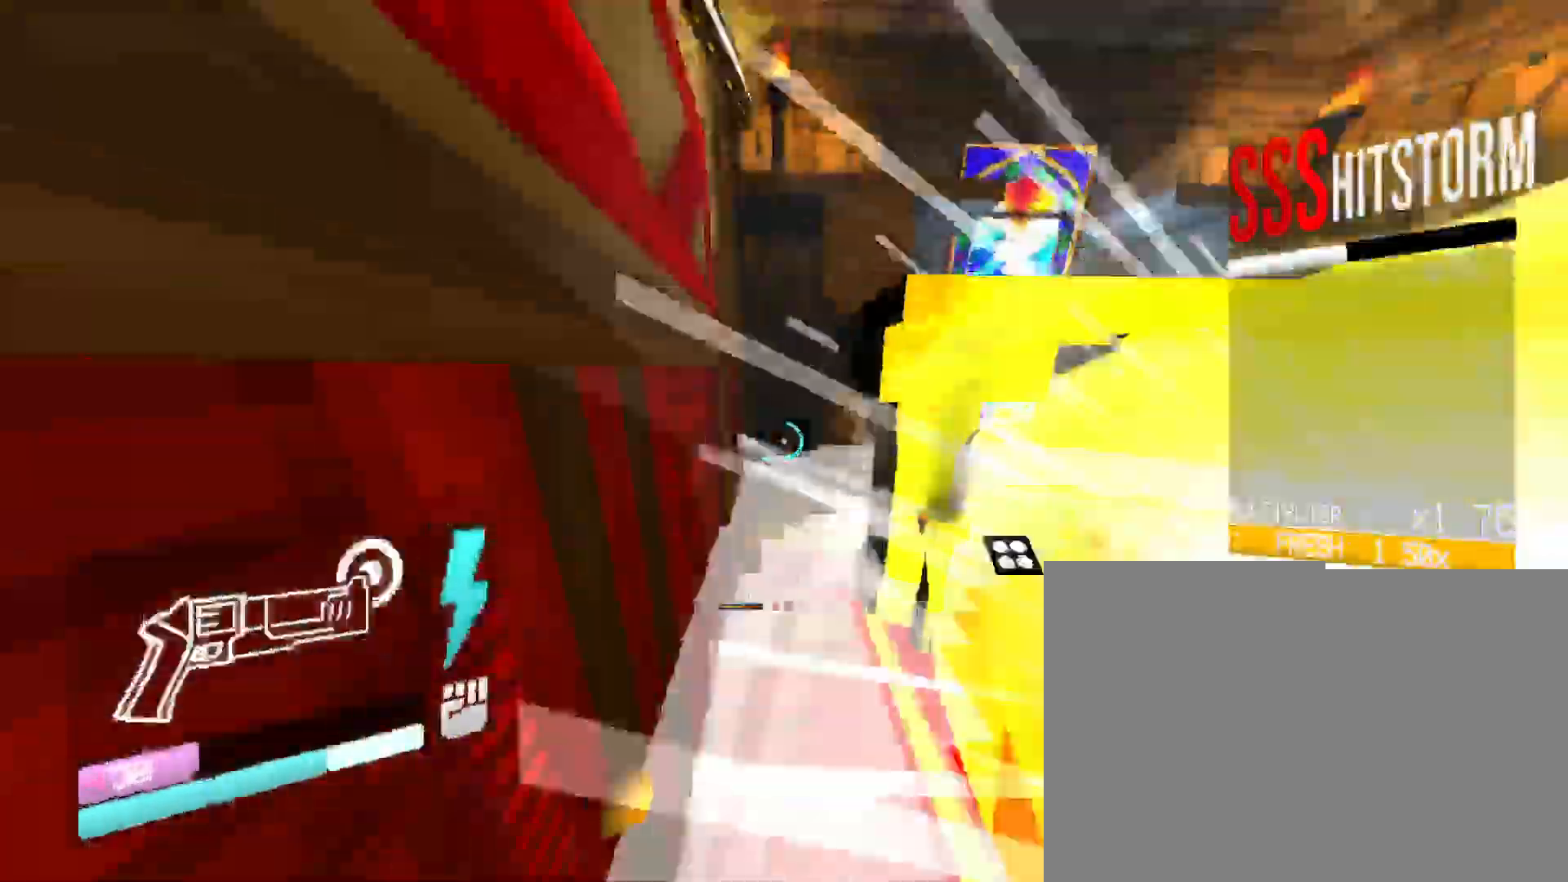
{"keys": ["w"], "mouse": [], "events": [[117, "1", "up"], [250, "space", "down"], [483, "space", "up"]]}
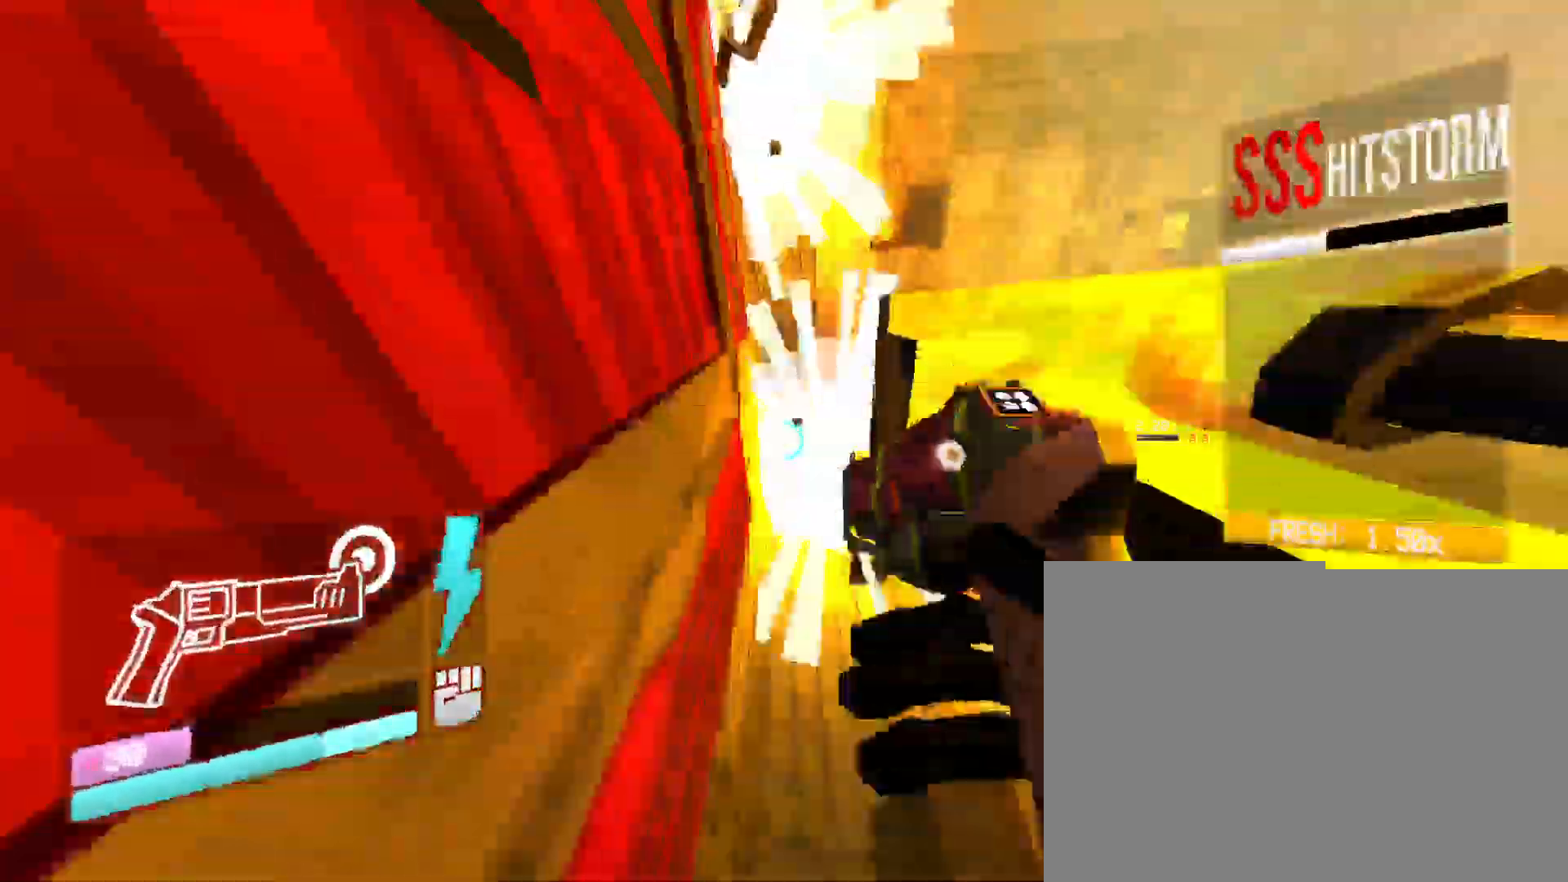
{"keys": ["w"], "mouse": [], "events": [[233, "space", "down"], [467, "space", "up"]]}